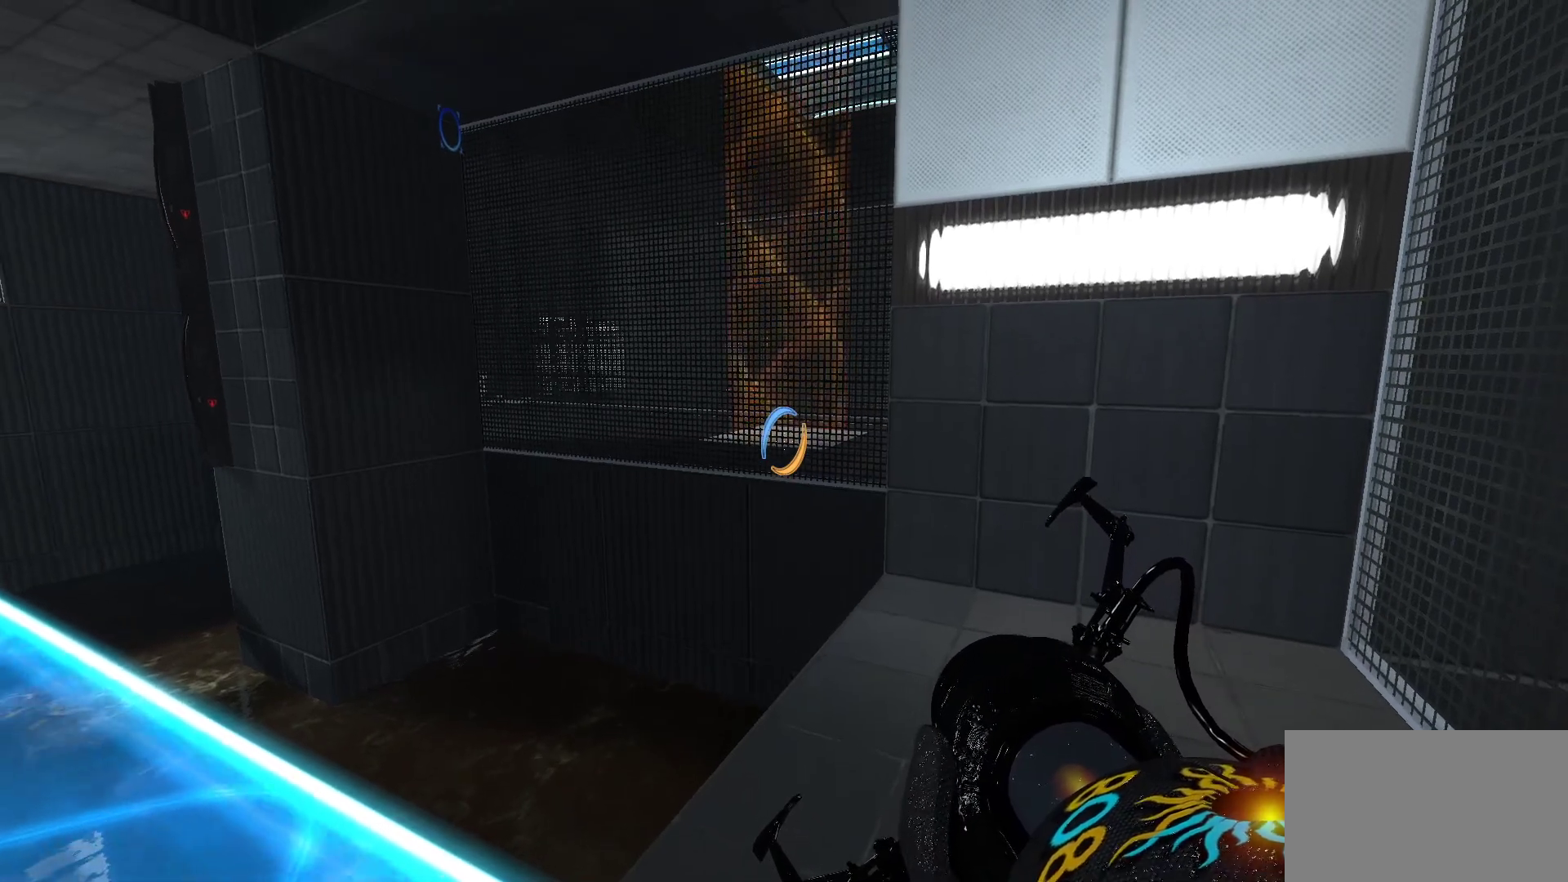
Gameplay with keyboard and mouse; each line is a JSON object with the keys and mouse buttons held at the frame after it. "events" lists presses ("down") and releases ("up") of "1", "2", "3", "4", "5", "a", "alt", "c", "caps_lock", "ctrl", "d", "e", "f", "g", "q", "r", "s", "shift", "space", "t", "tab", "v", "w", "x", "z", "mouse_left", "mouse_wheel" and "mouse_right" between this image and that frame as [ms after this image, input, new state], when the widget could be followed in between. "mouse_left", "mouse_wheel", "mouse_right" = the "left", "wheel", "right" buttons of the "mouse" list. No other keys are recorded. "wheel" means that the mouse wheel is clicked or scrolled. Not read: mouse_move.
{"keys": ["d", "w"], "mouse": [], "events": [[300, "w", "down"], [350, "d", "down"]]}
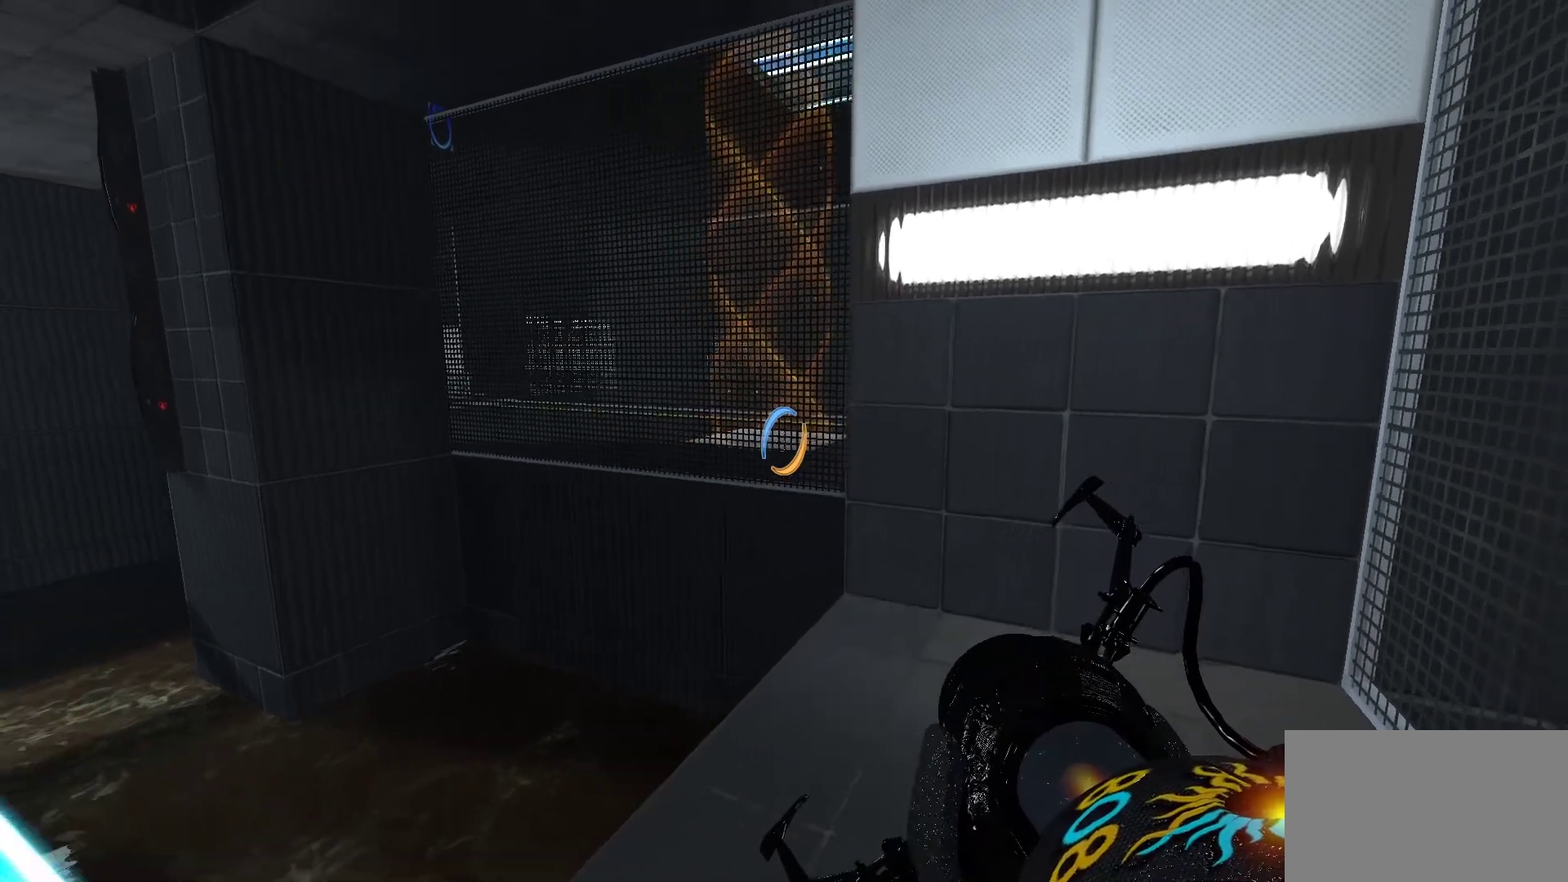
{"keys": ["w"], "mouse": [], "events": [[133, "d", "up"], [217, "w", "up"], [500, "w", "down"]]}
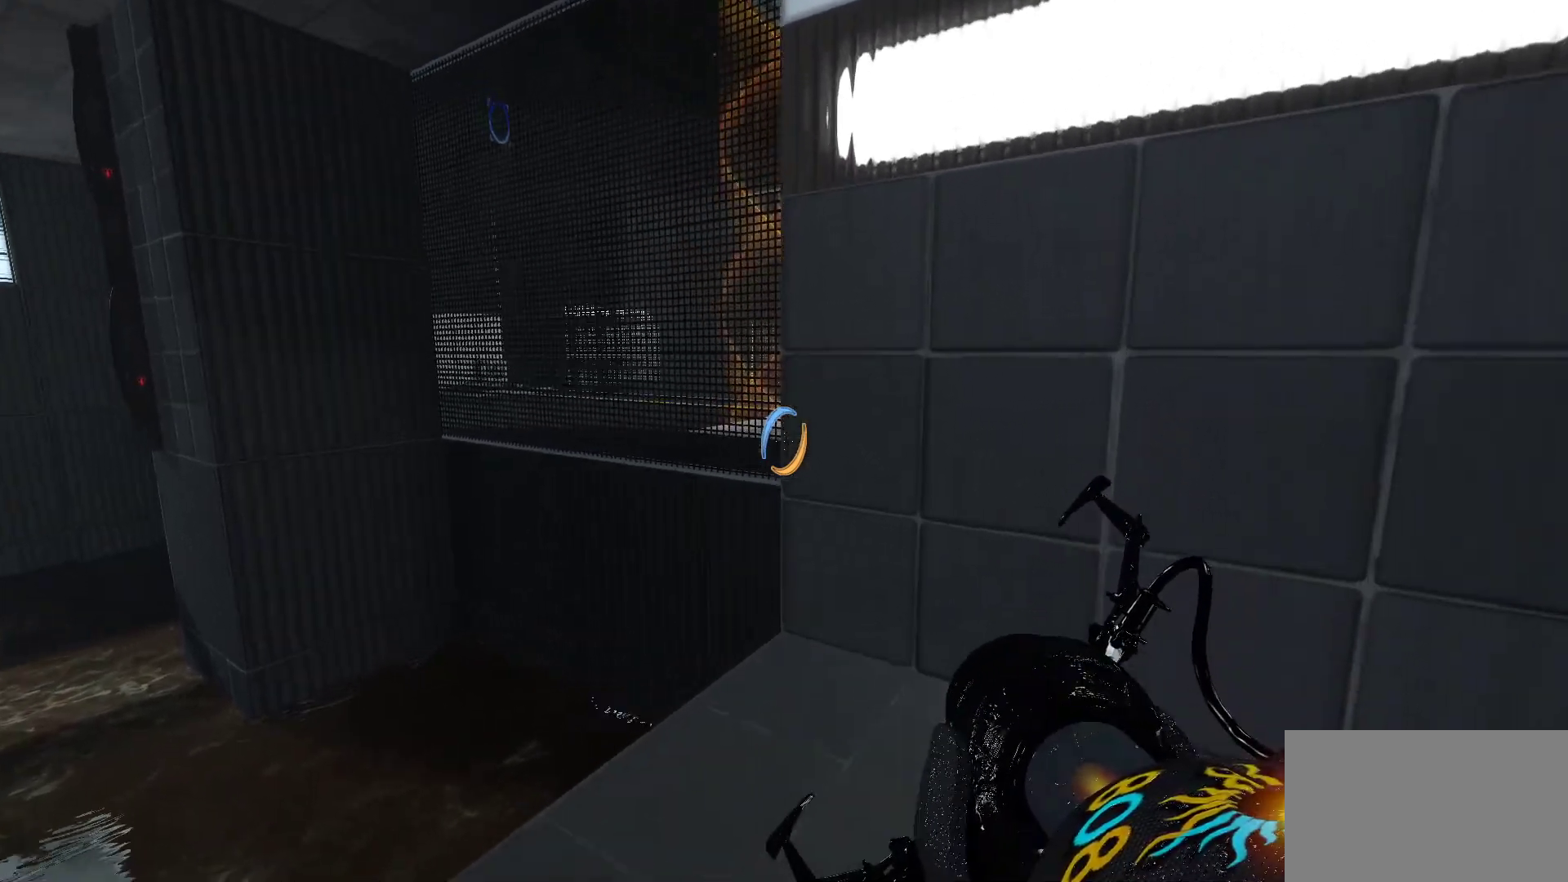
{"keys": [], "mouse": [], "events": [[50, "a", "down"], [150, "a", "up"], [200, "w", "up"]]}
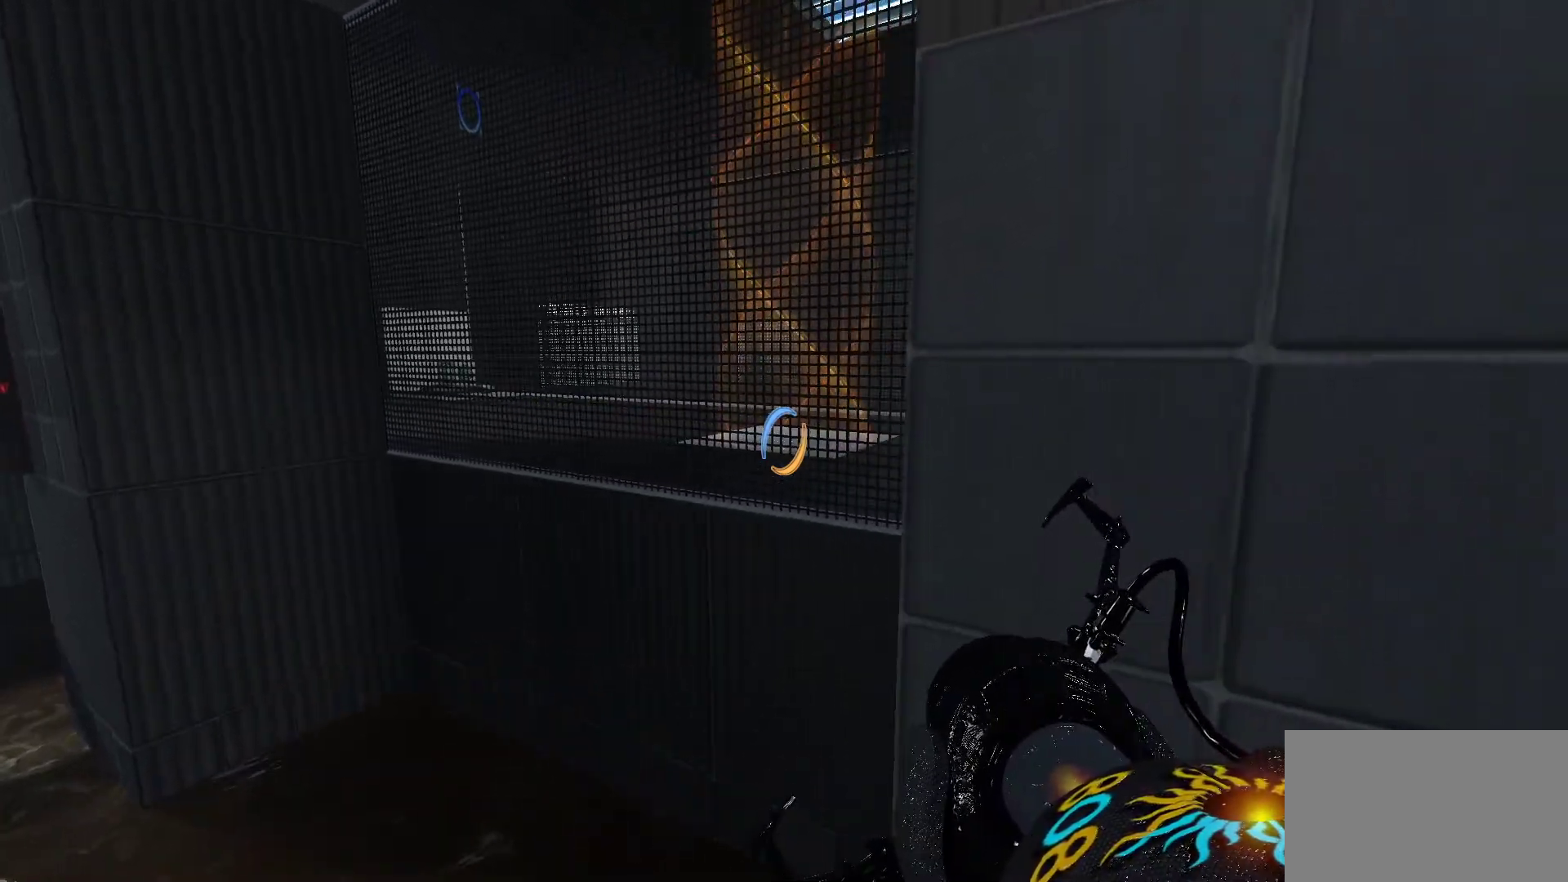
{"keys": [], "mouse": [], "events": []}
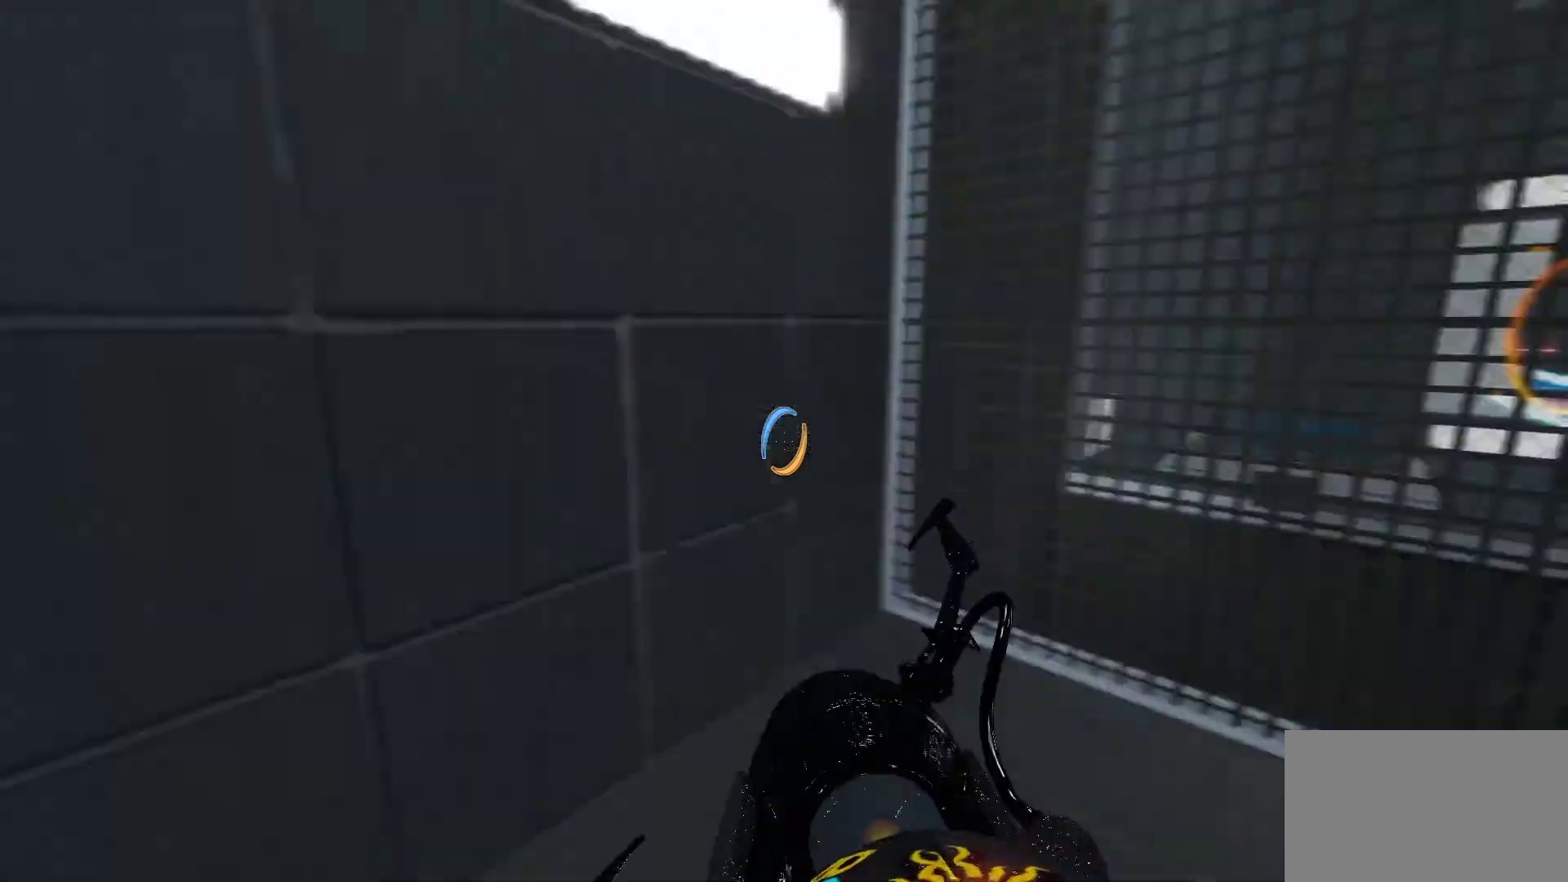
{"keys": ["w"], "mouse": [], "events": [[317, "w", "down"], [417, "d", "down"], [500, "d", "up"]]}
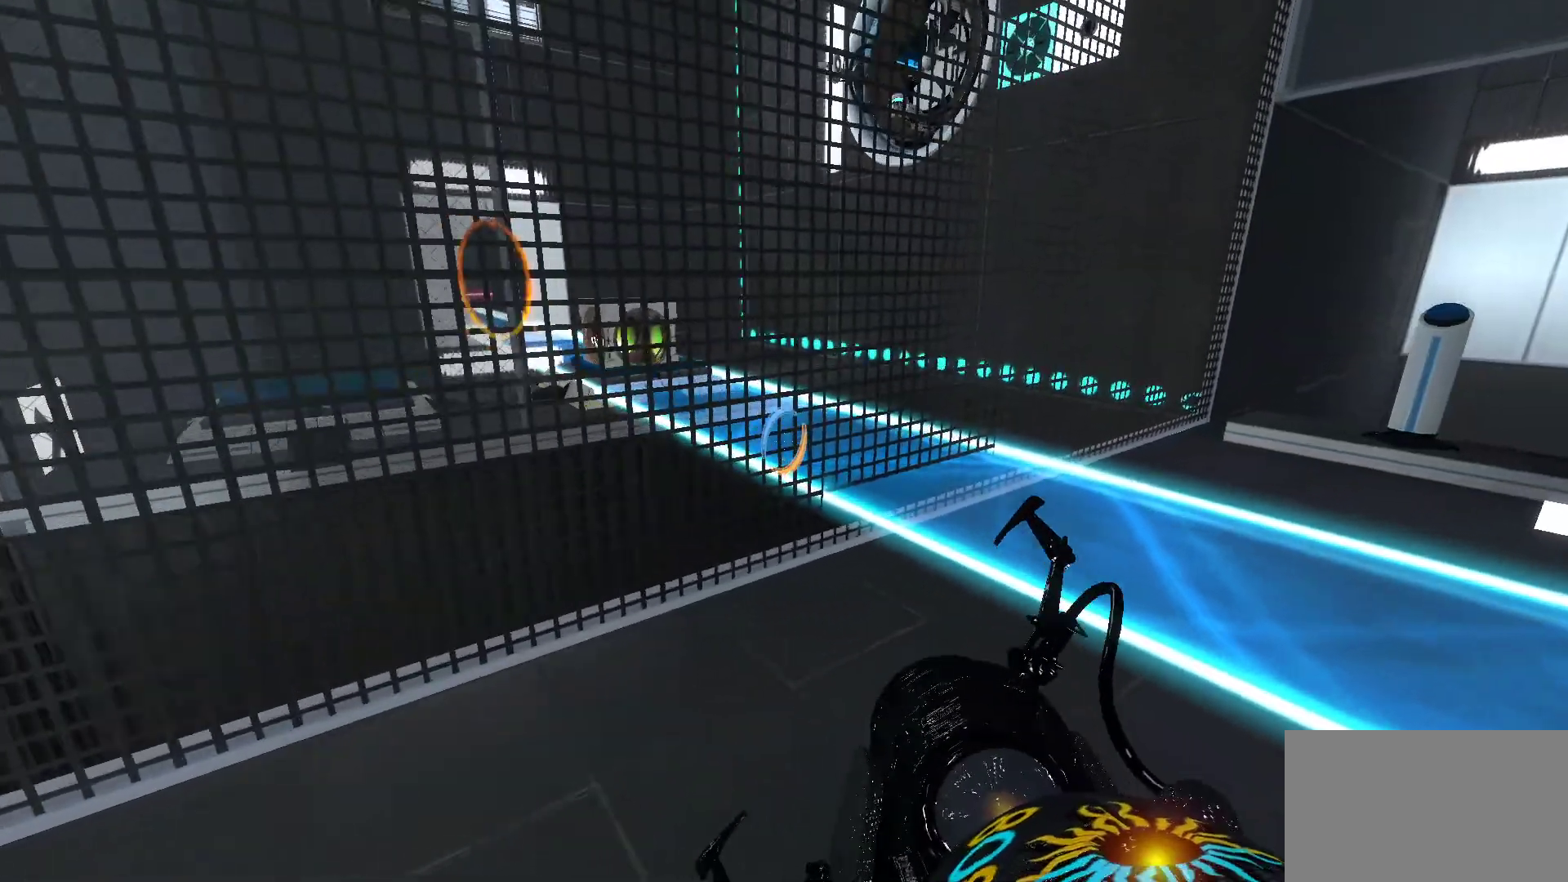
{"keys": [], "mouse": [], "events": [[100, "w", "up"]]}
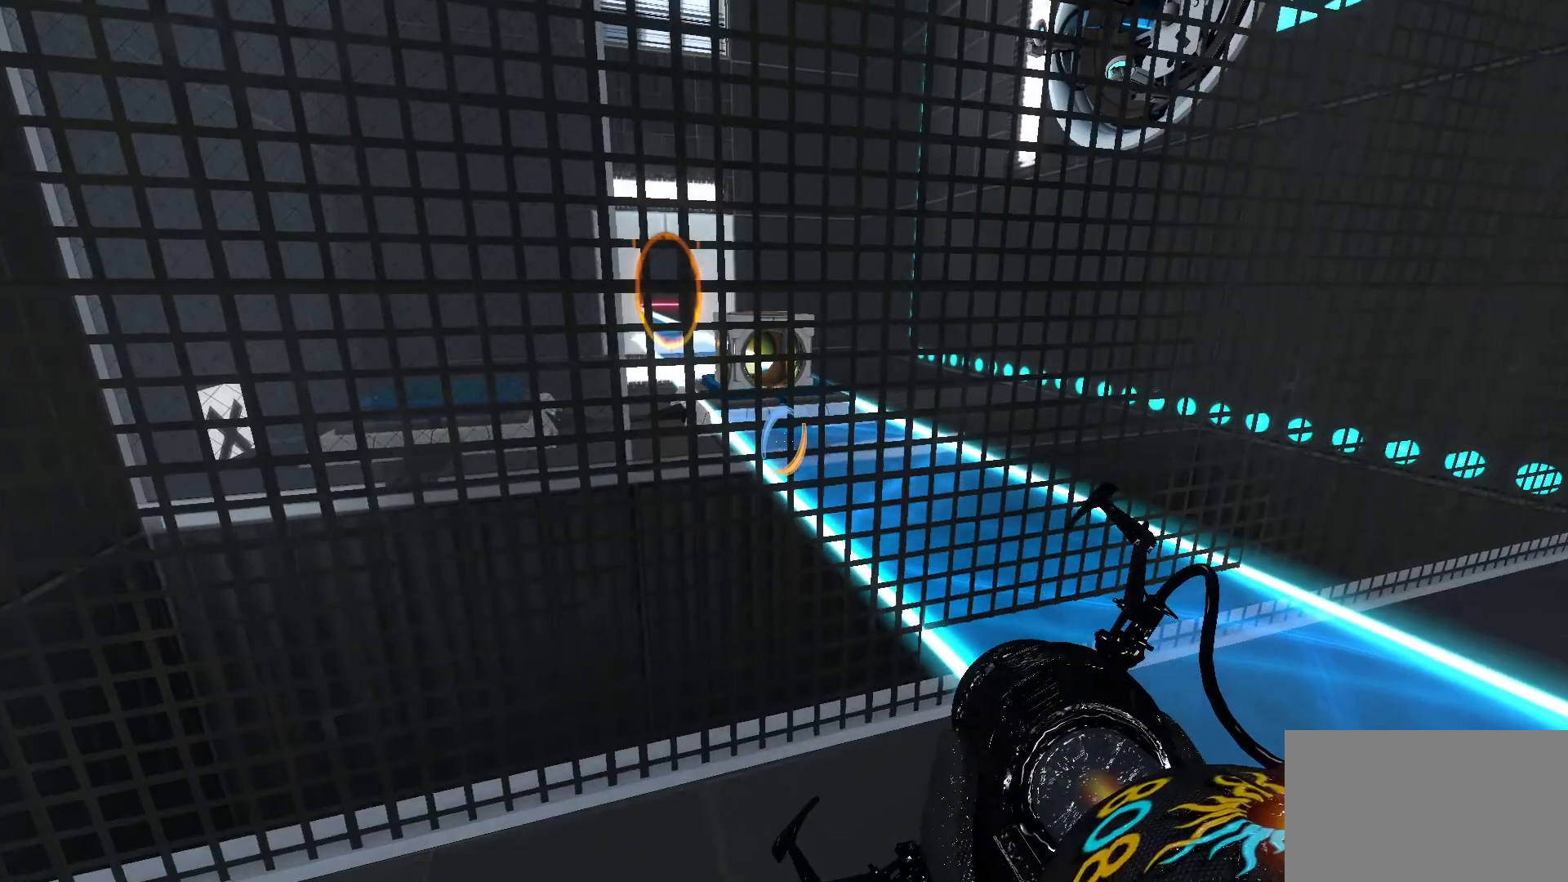
{"keys": [], "mouse": [], "events": []}
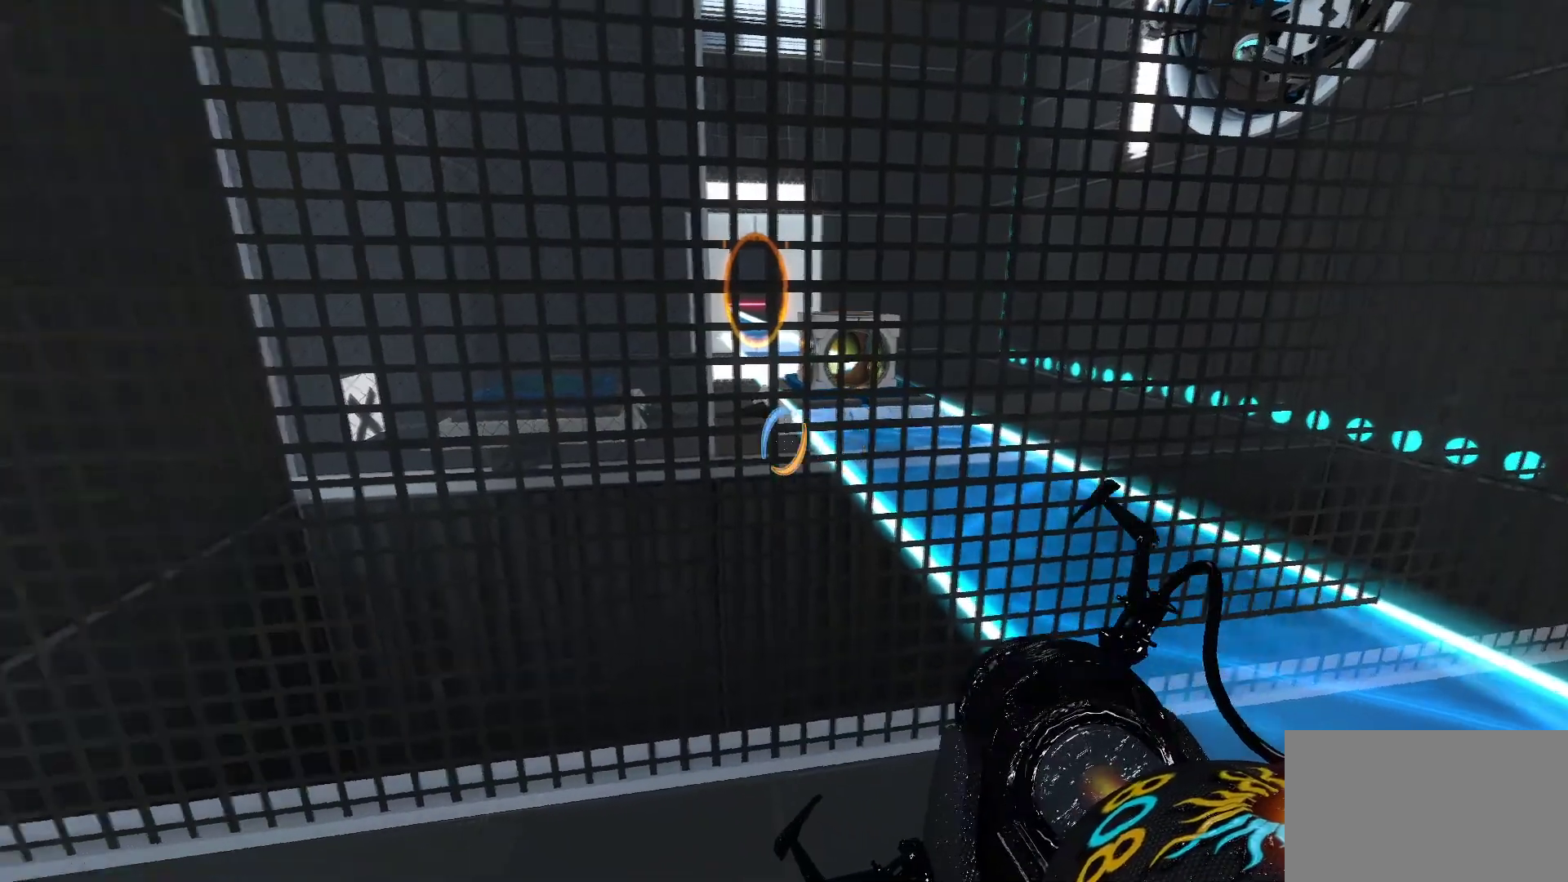
{"keys": ["w"], "mouse": [], "events": [[367, "w", "down"]]}
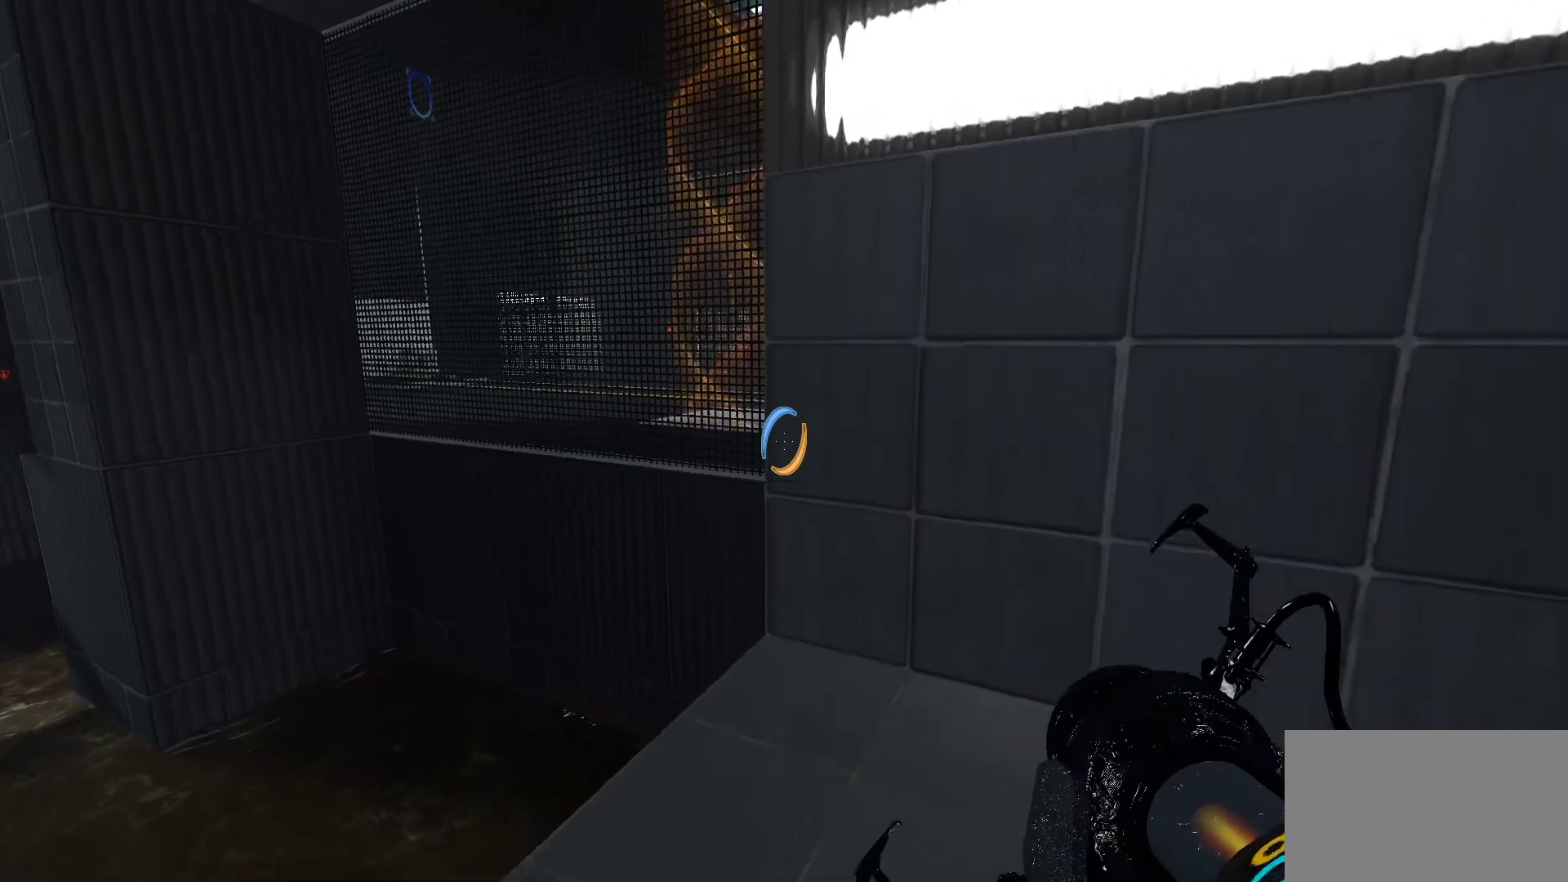
{"keys": [], "mouse": ["left"], "events": [[100, "w", "up"], [433, "mouse_left", "down"]]}
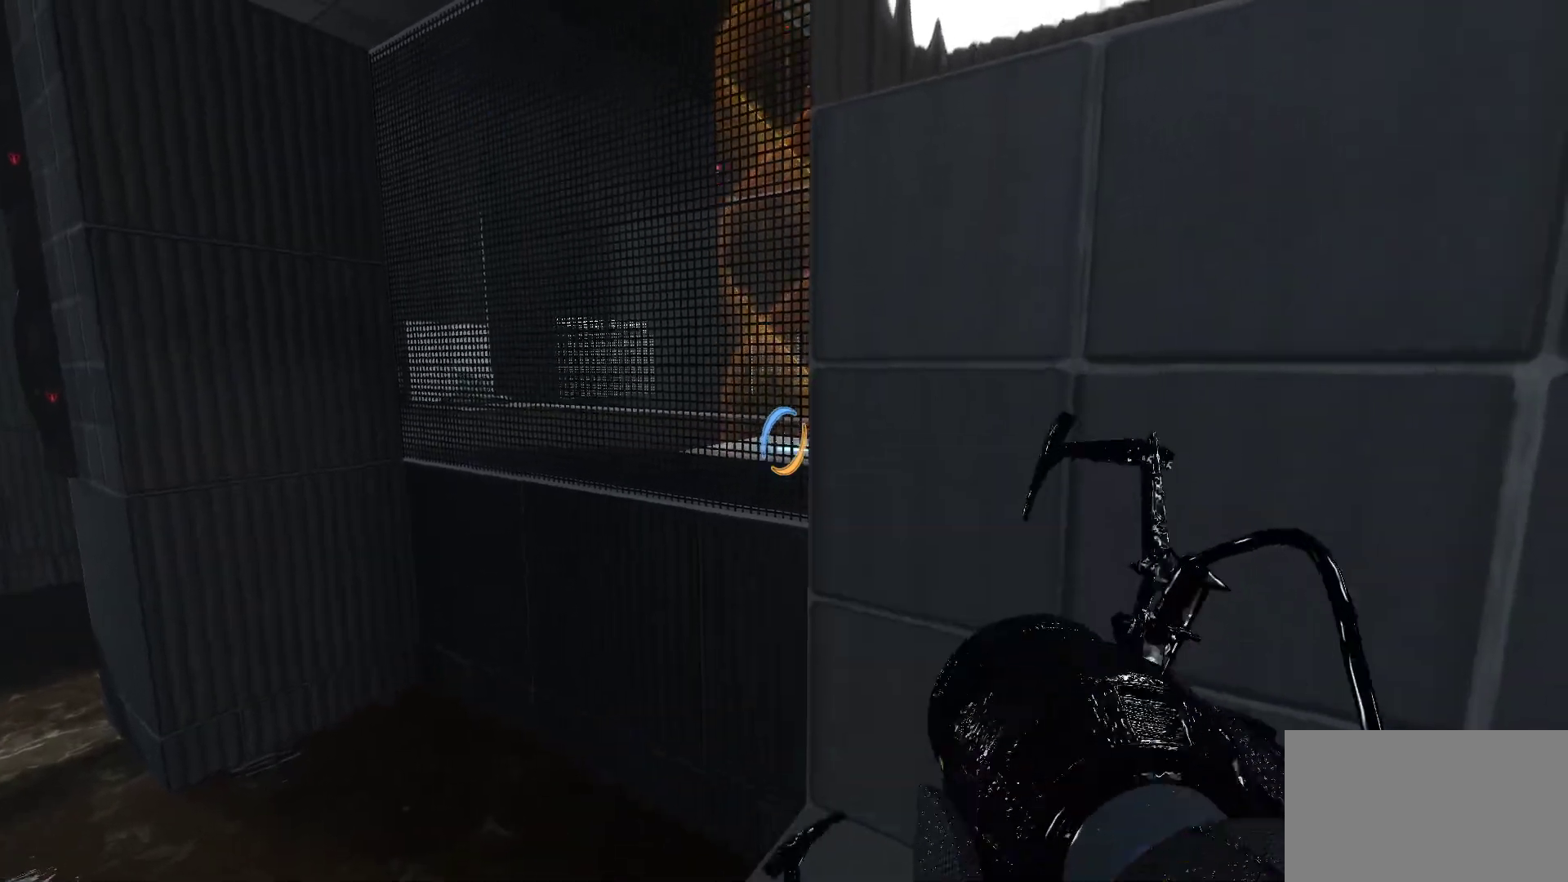
{"keys": [], "mouse": [], "events": [[117, "mouse_left", "up"]]}
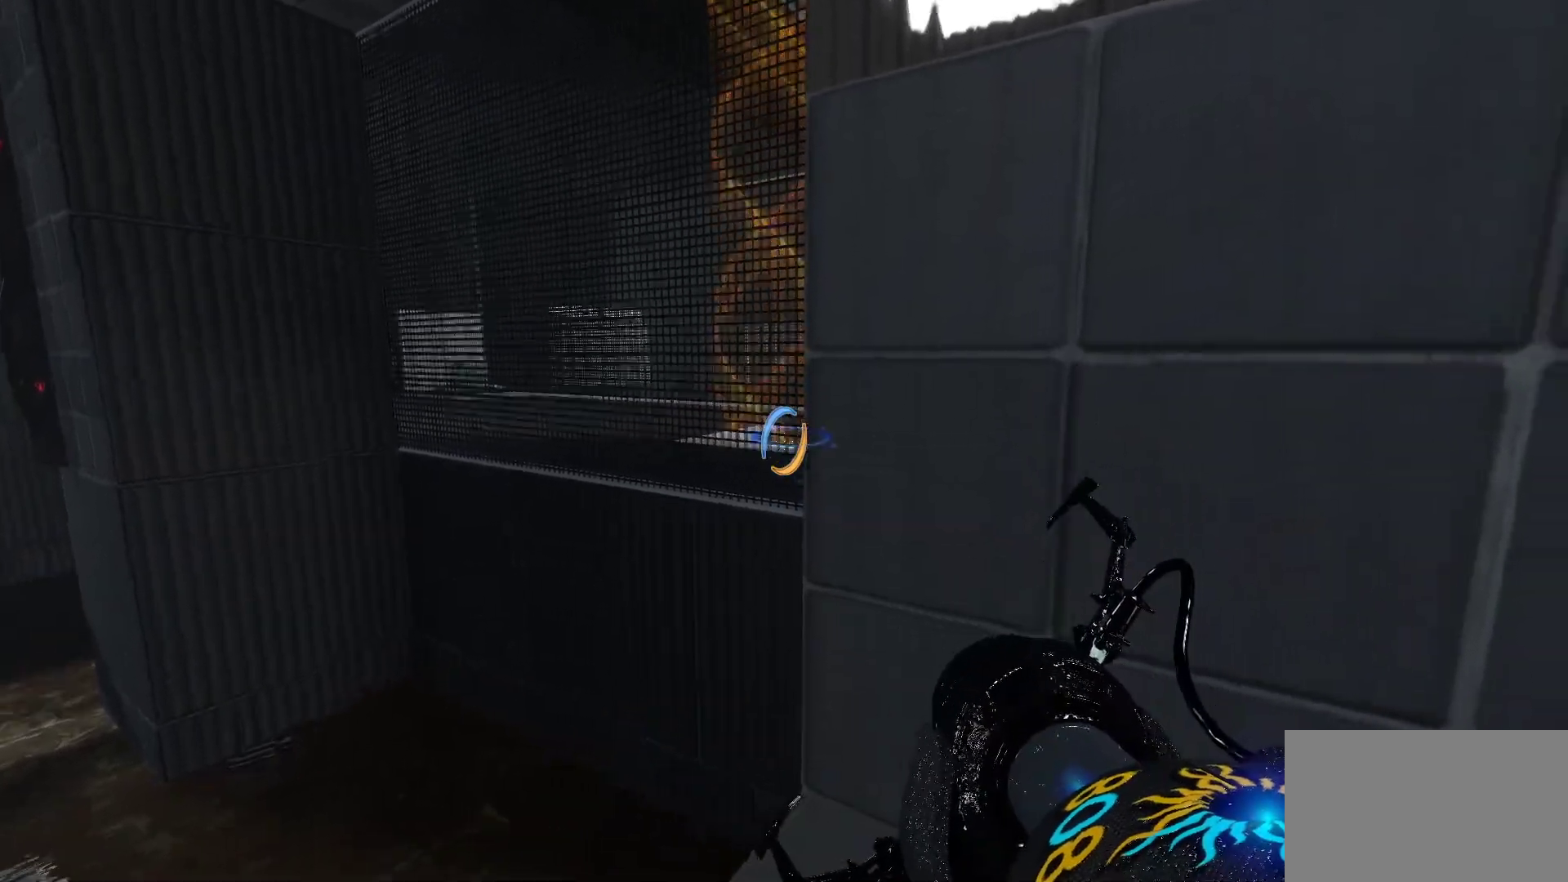
{"keys": [], "mouse": [], "events": []}
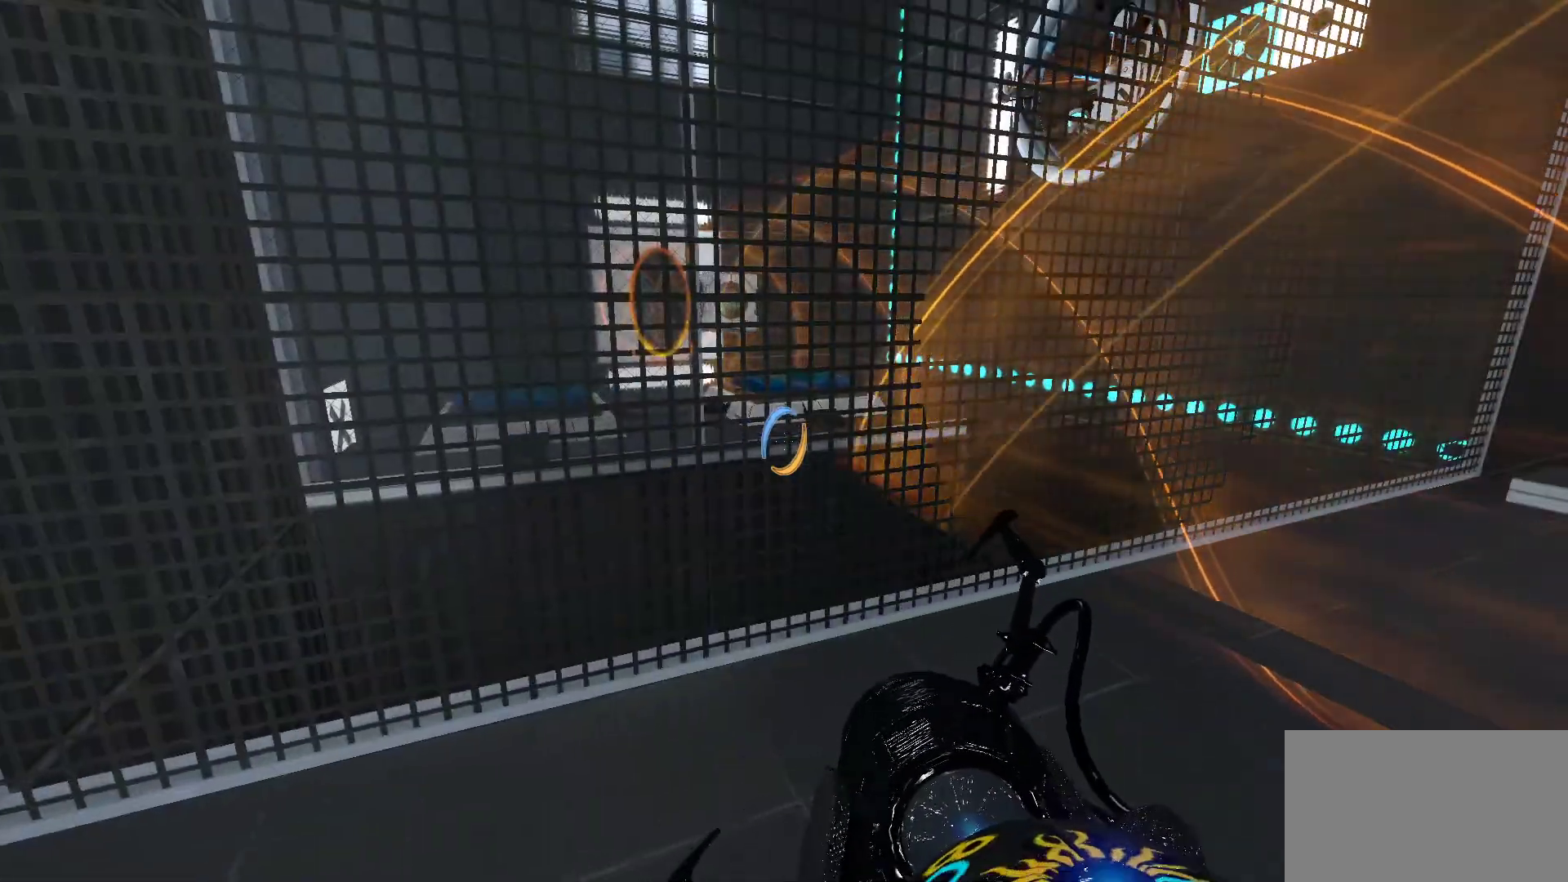
{"keys": [], "mouse": [], "events": []}
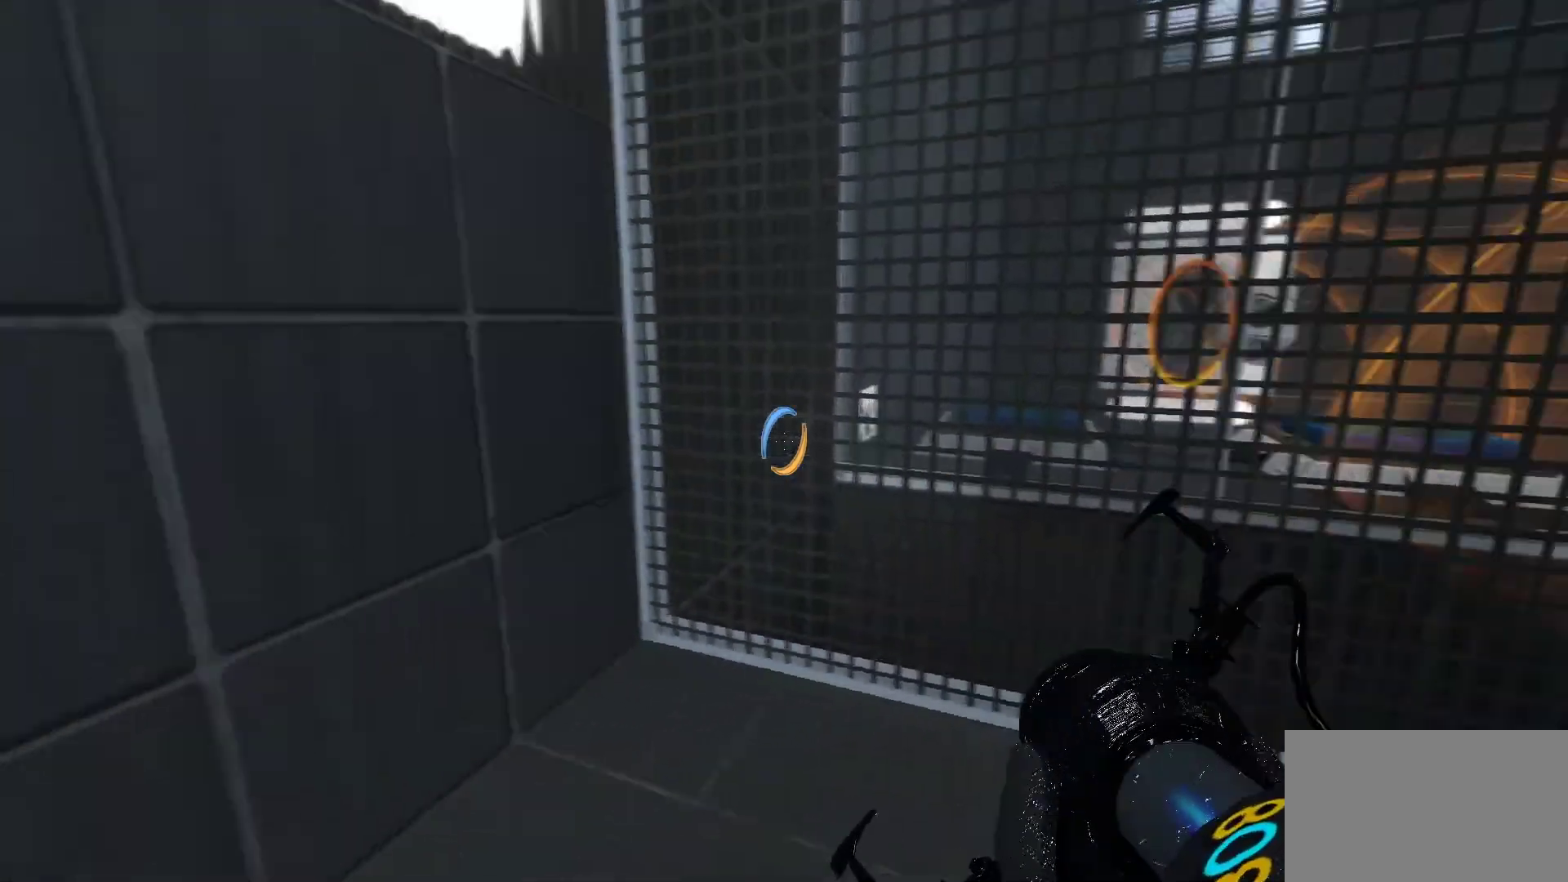
{"keys": [], "mouse": [], "events": []}
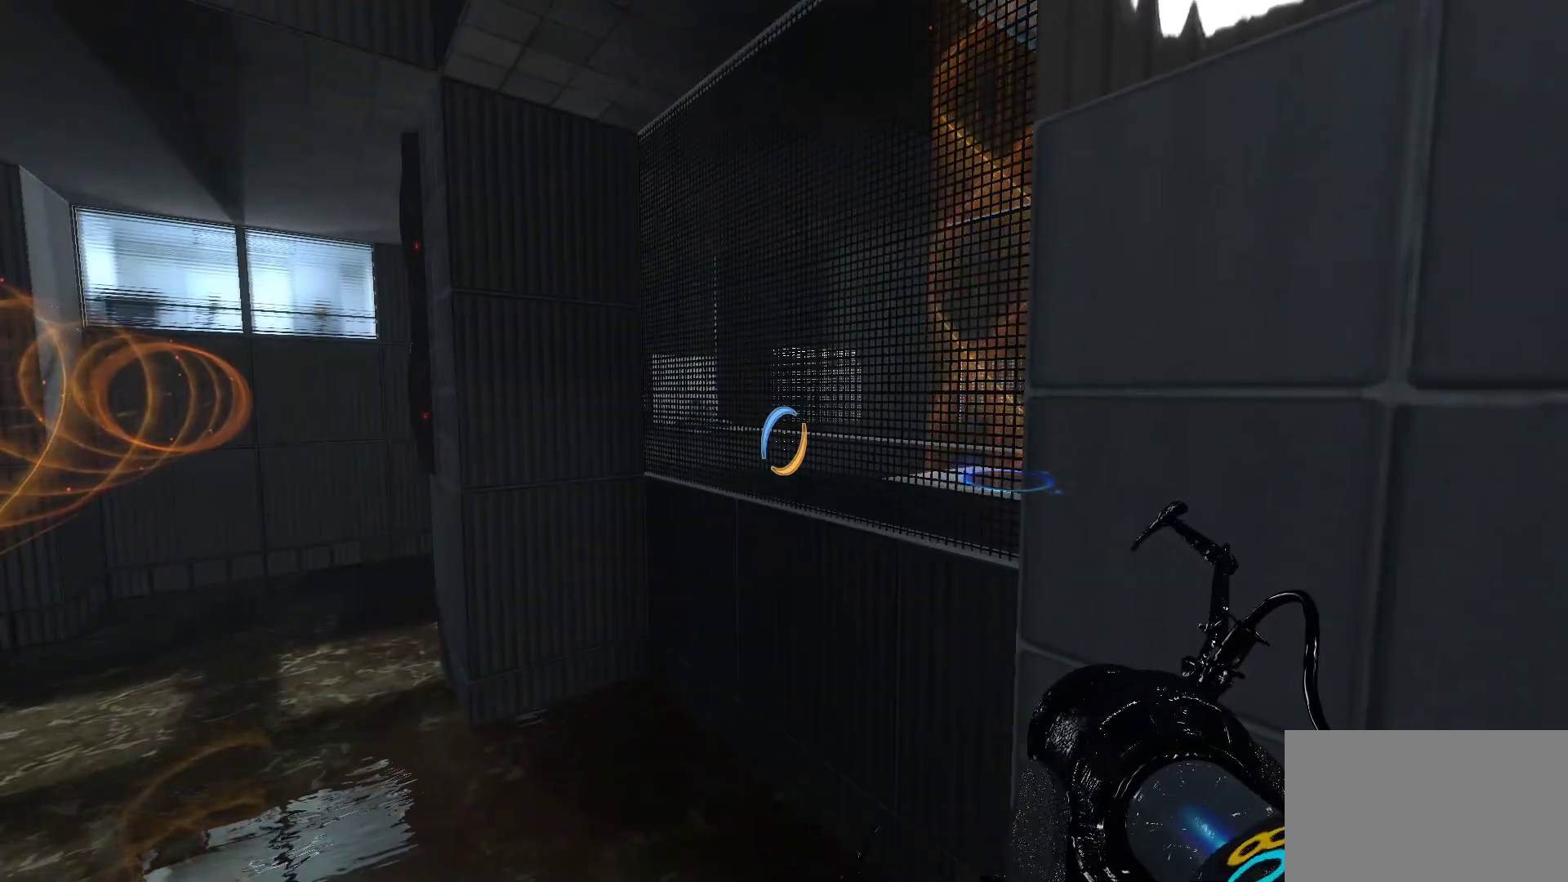
{"keys": [], "mouse": [], "events": []}
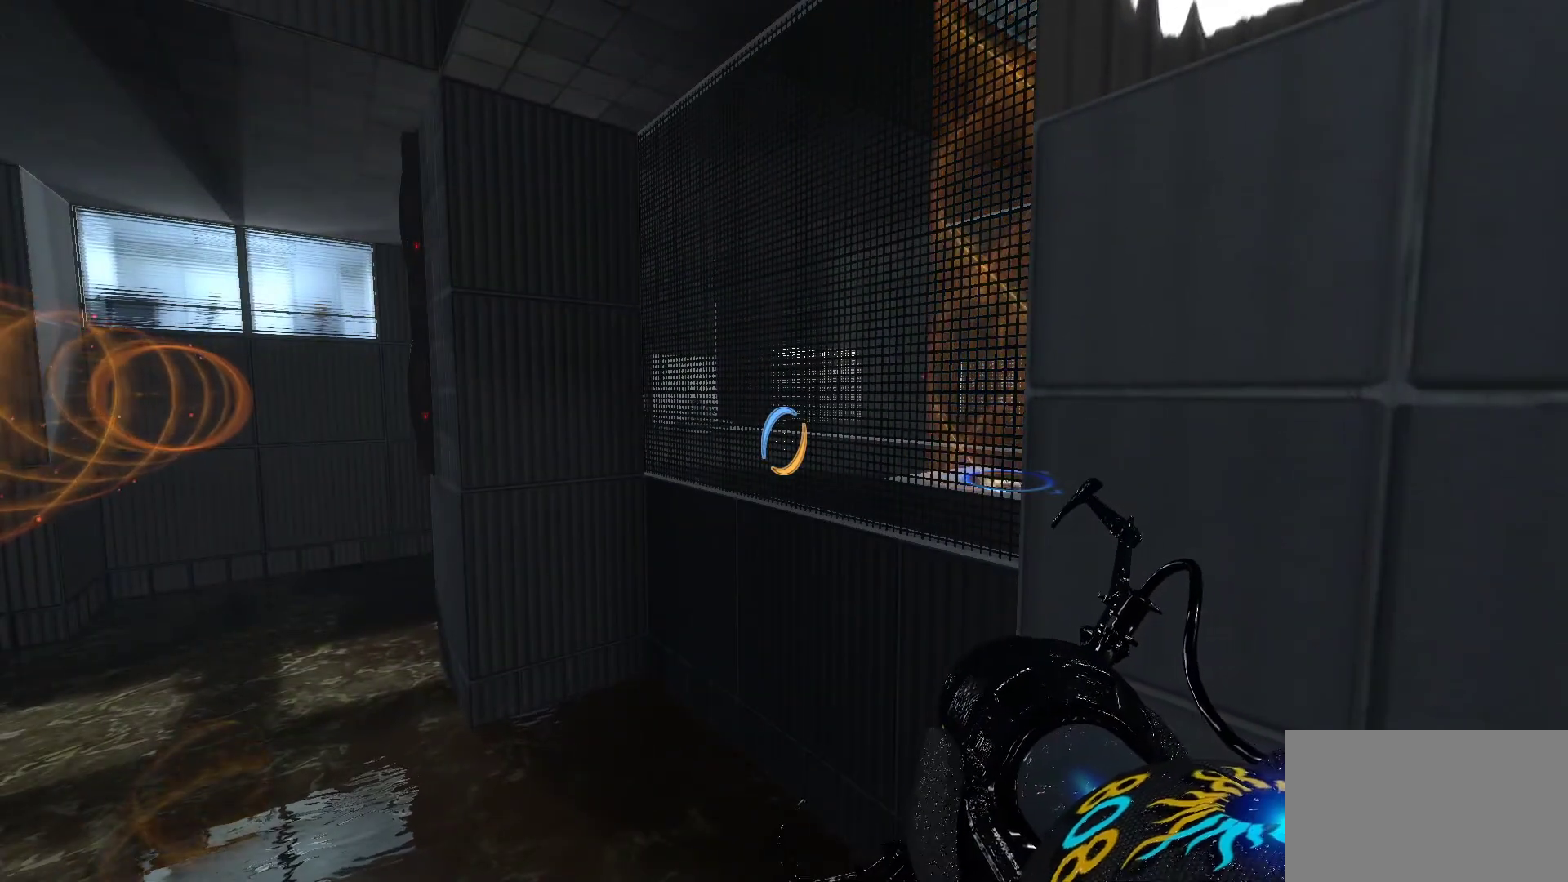
{"keys": [], "mouse": [], "events": []}
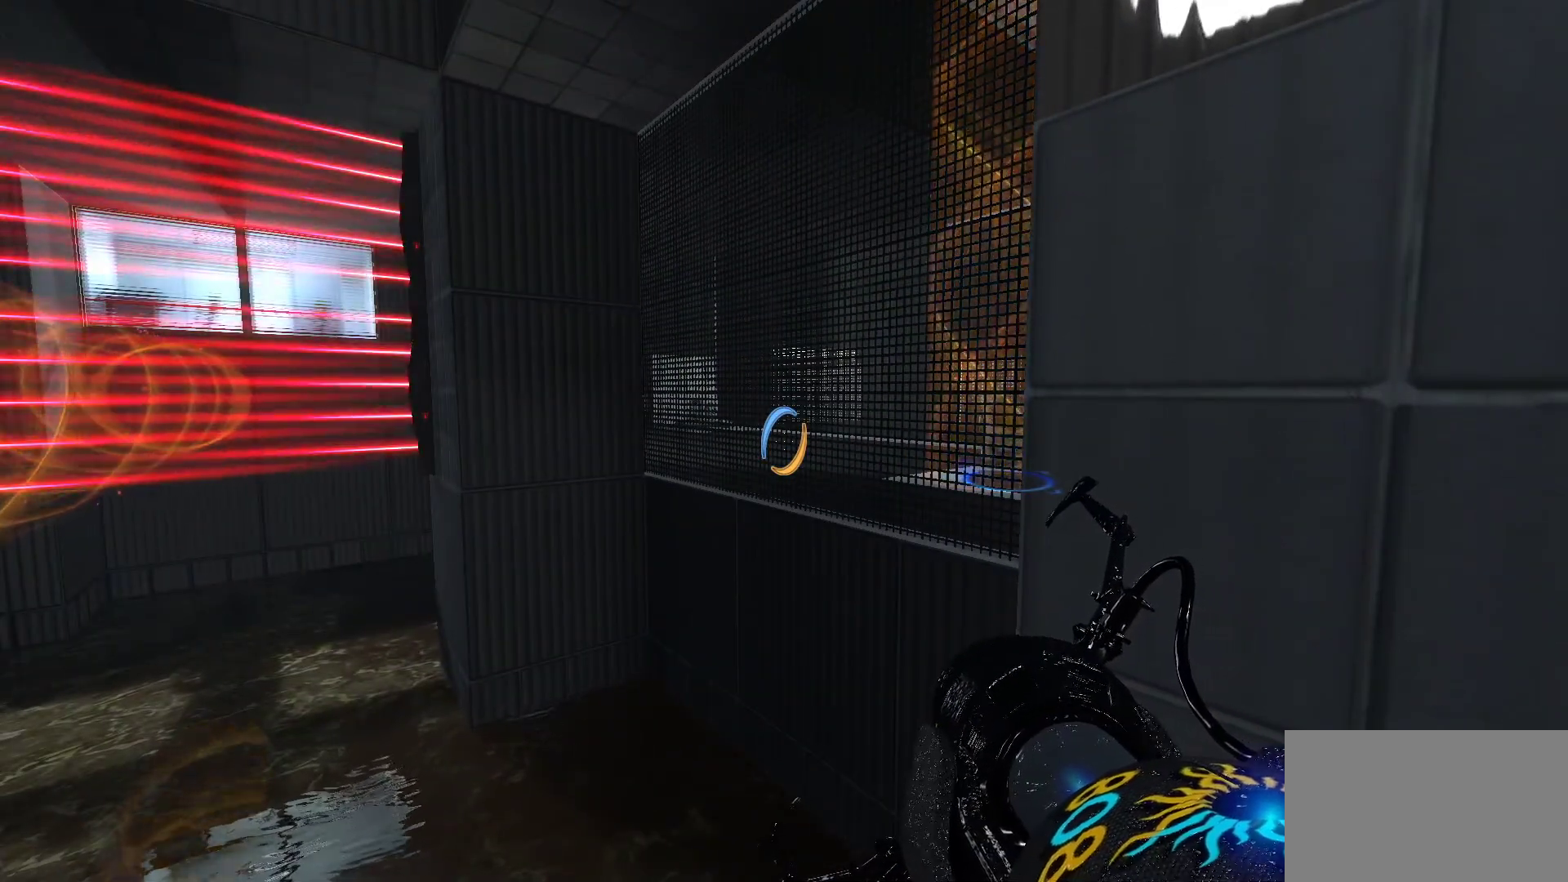
{"keys": [], "mouse": [], "events": []}
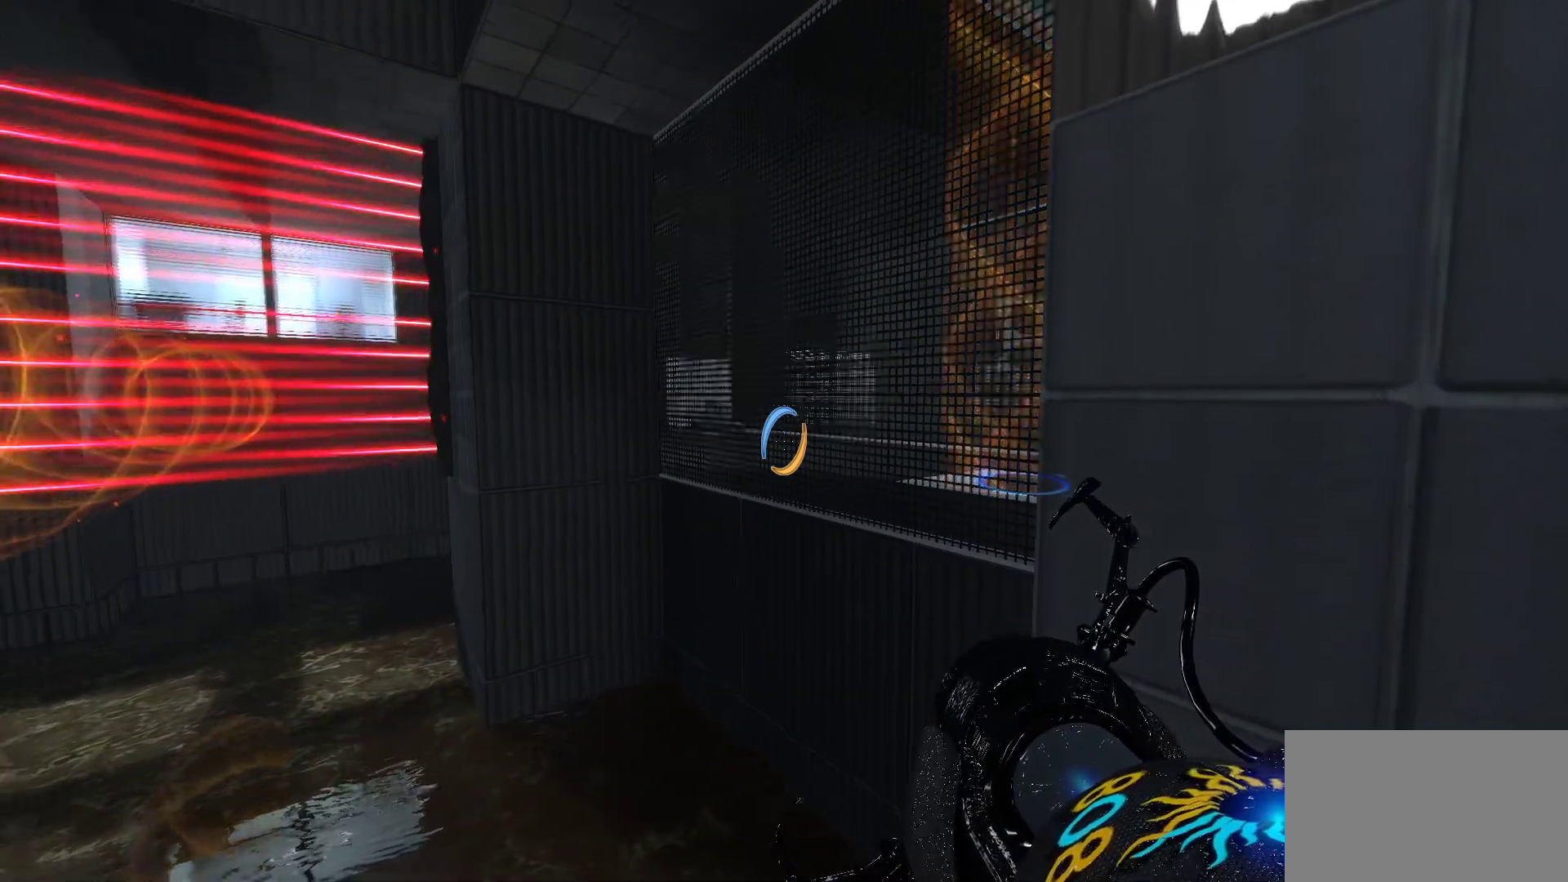
{"keys": [], "mouse": [], "events": []}
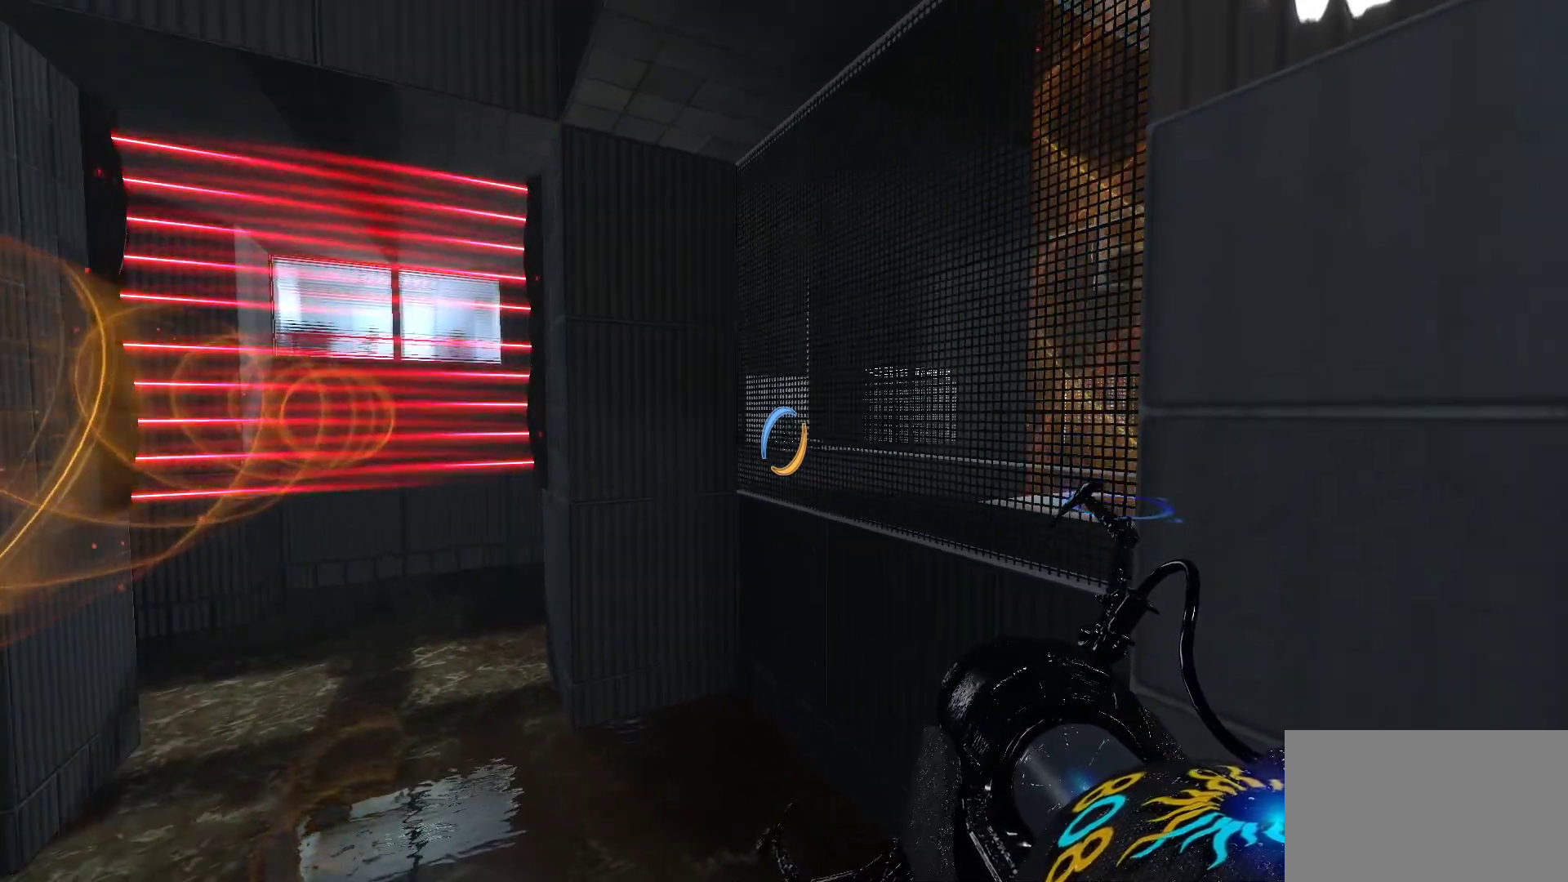
{"keys": [], "mouse": [], "events": []}
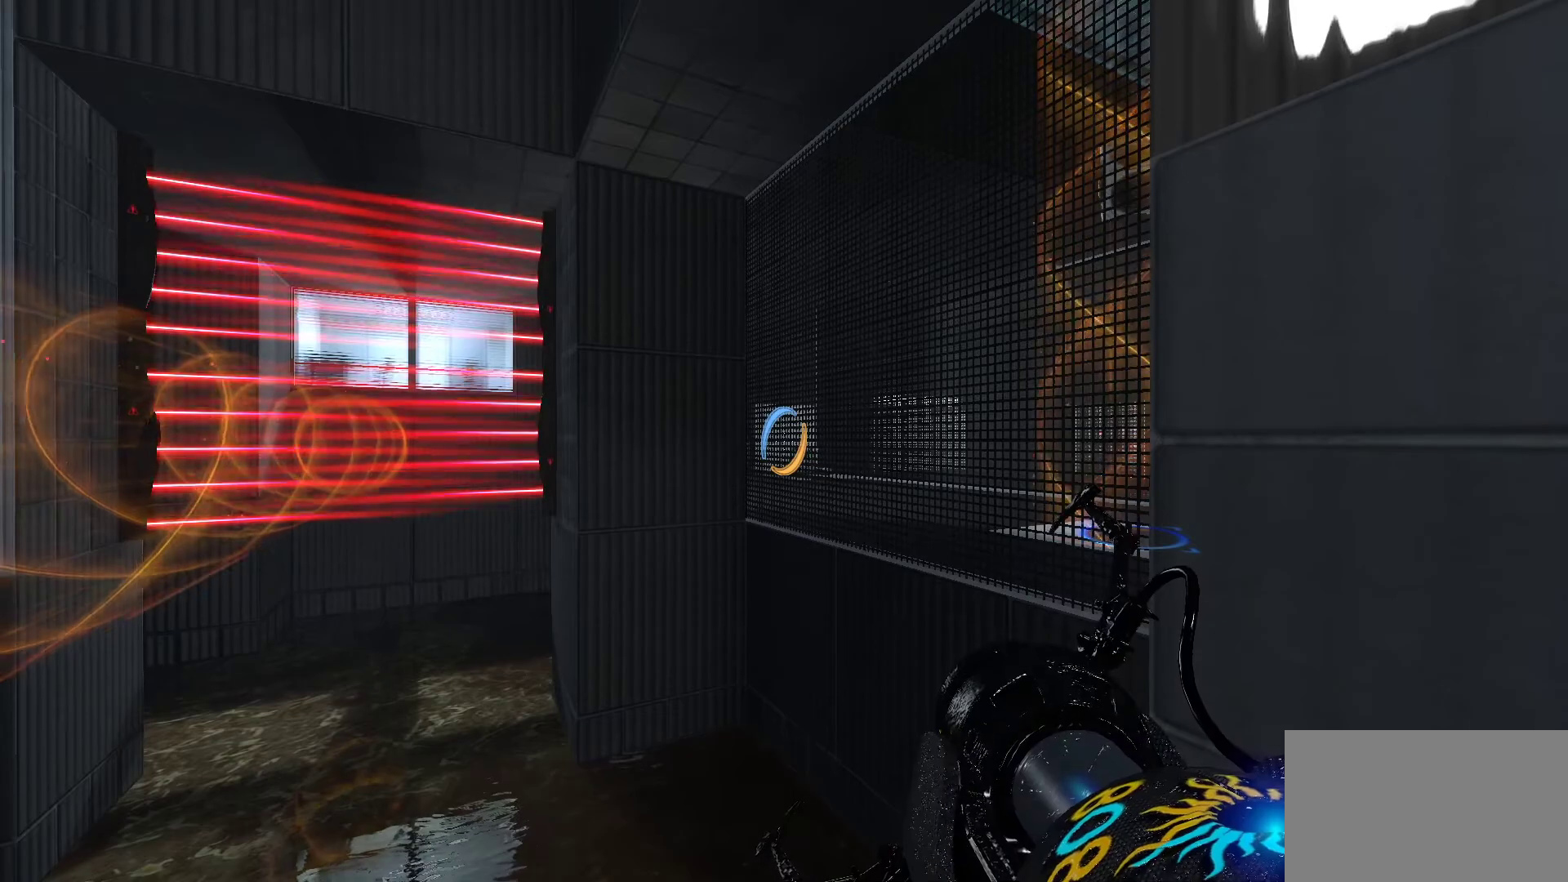
{"keys": [], "mouse": [], "events": [[117, "mouse_right", "down"], [250, "mouse_right", "up"]]}
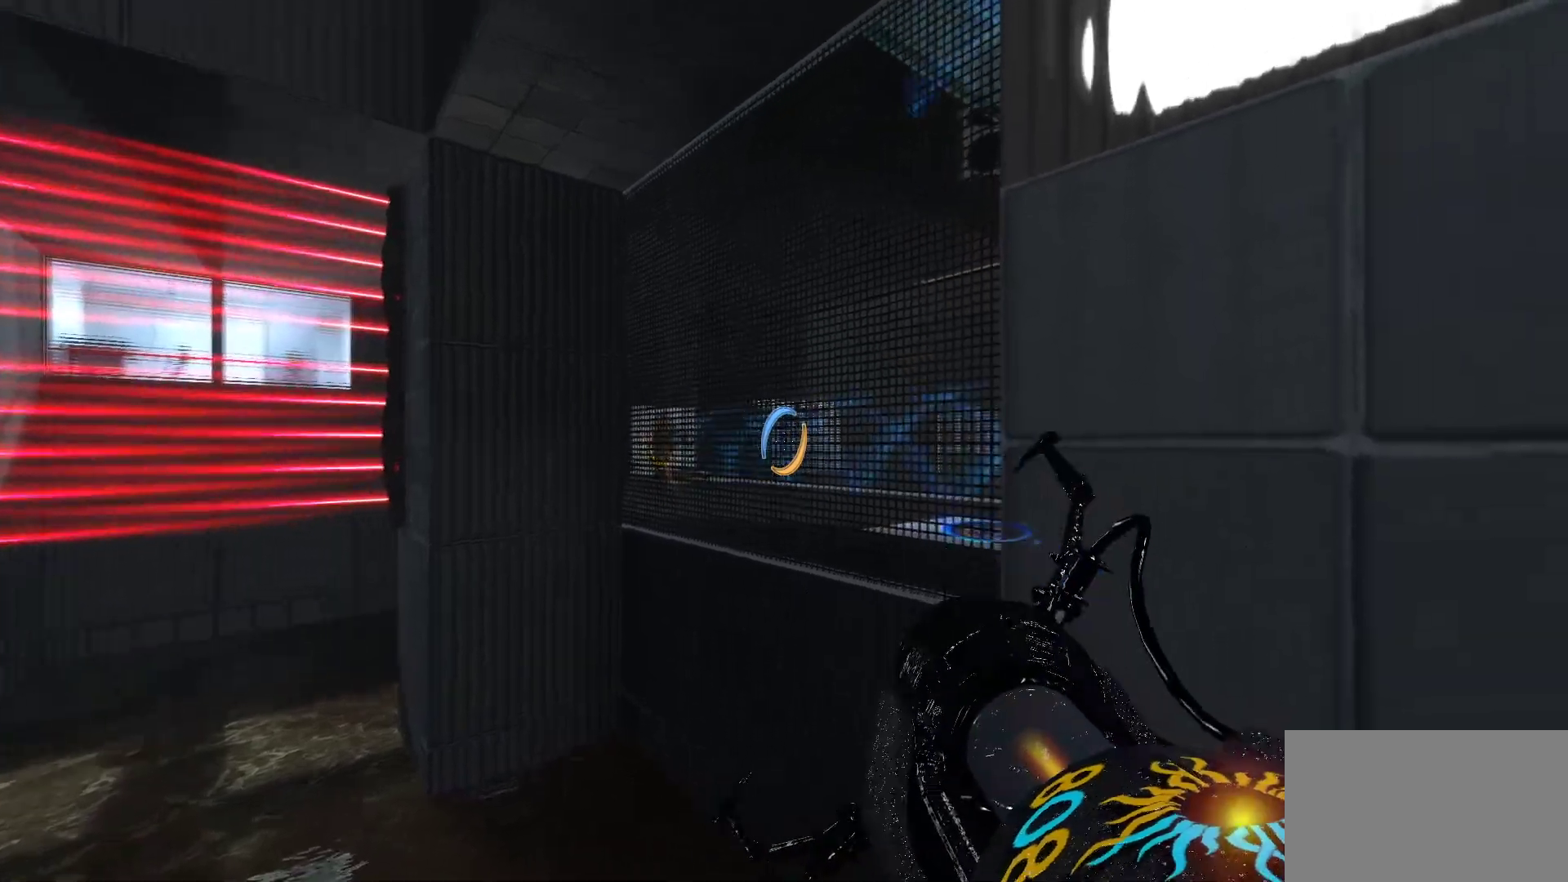
{"keys": [], "mouse": [], "events": []}
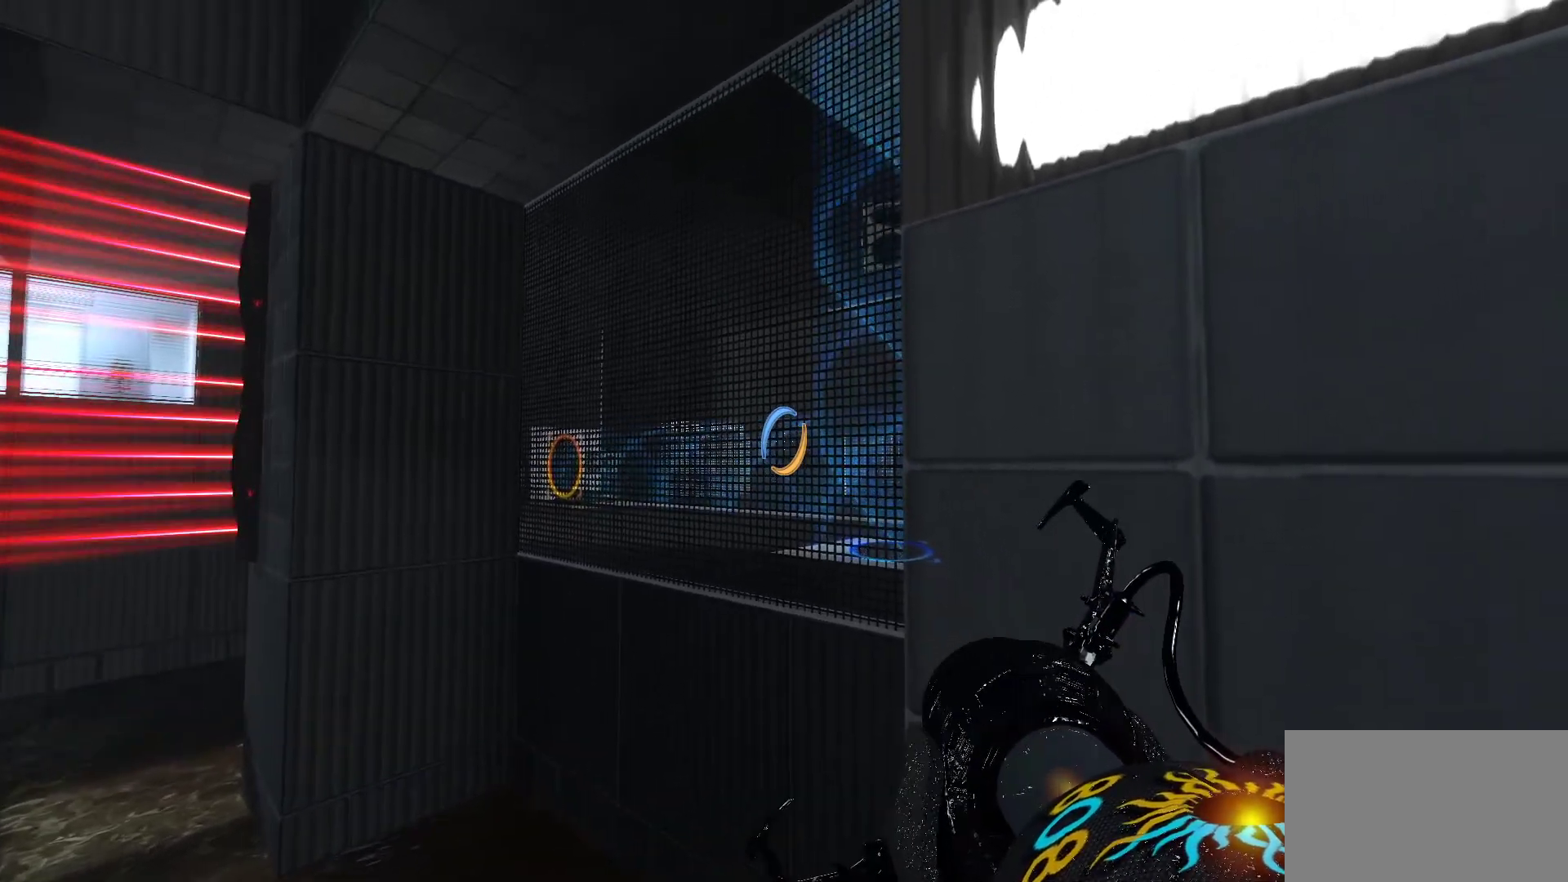
{"keys": [], "mouse": [], "events": []}
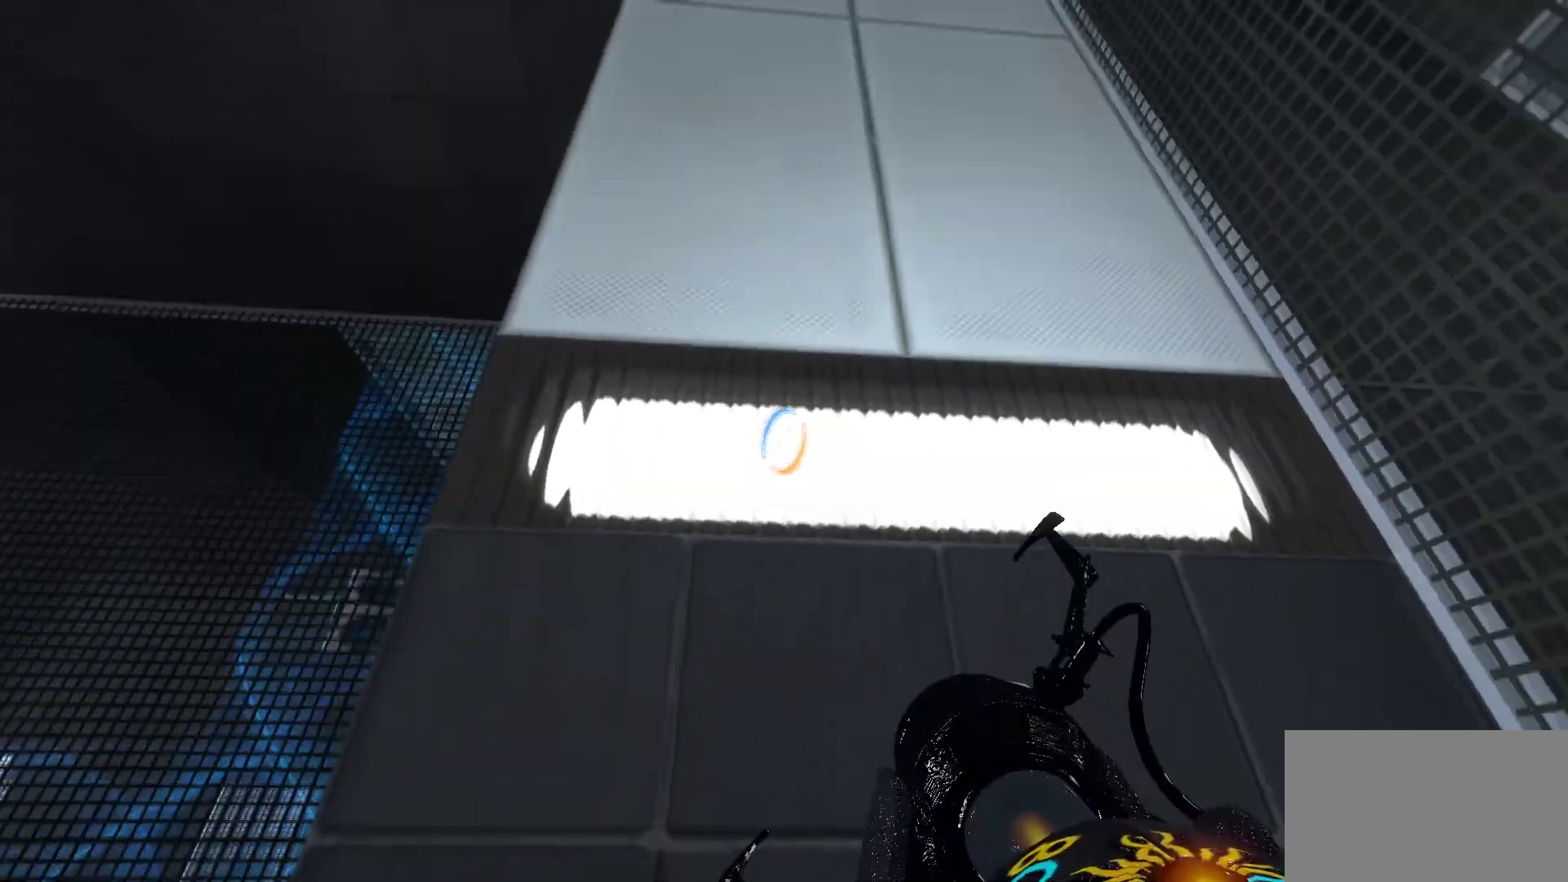
{"keys": [], "mouse": [], "events": [[117, "mouse_right", "down"], [300, "mouse_right", "up"]]}
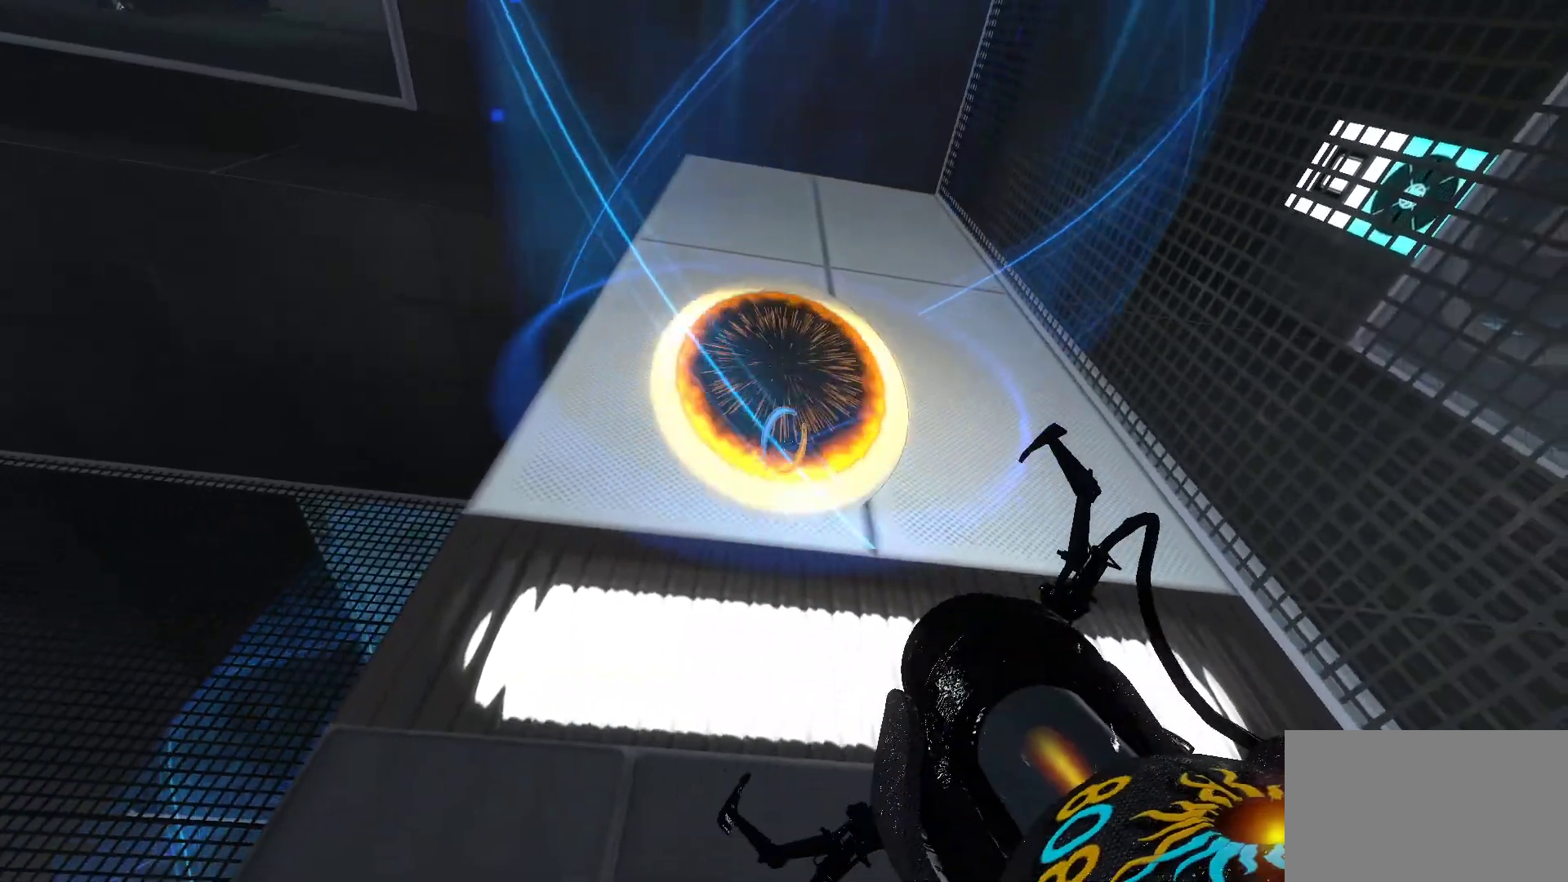
{"keys": [], "mouse": [], "events": []}
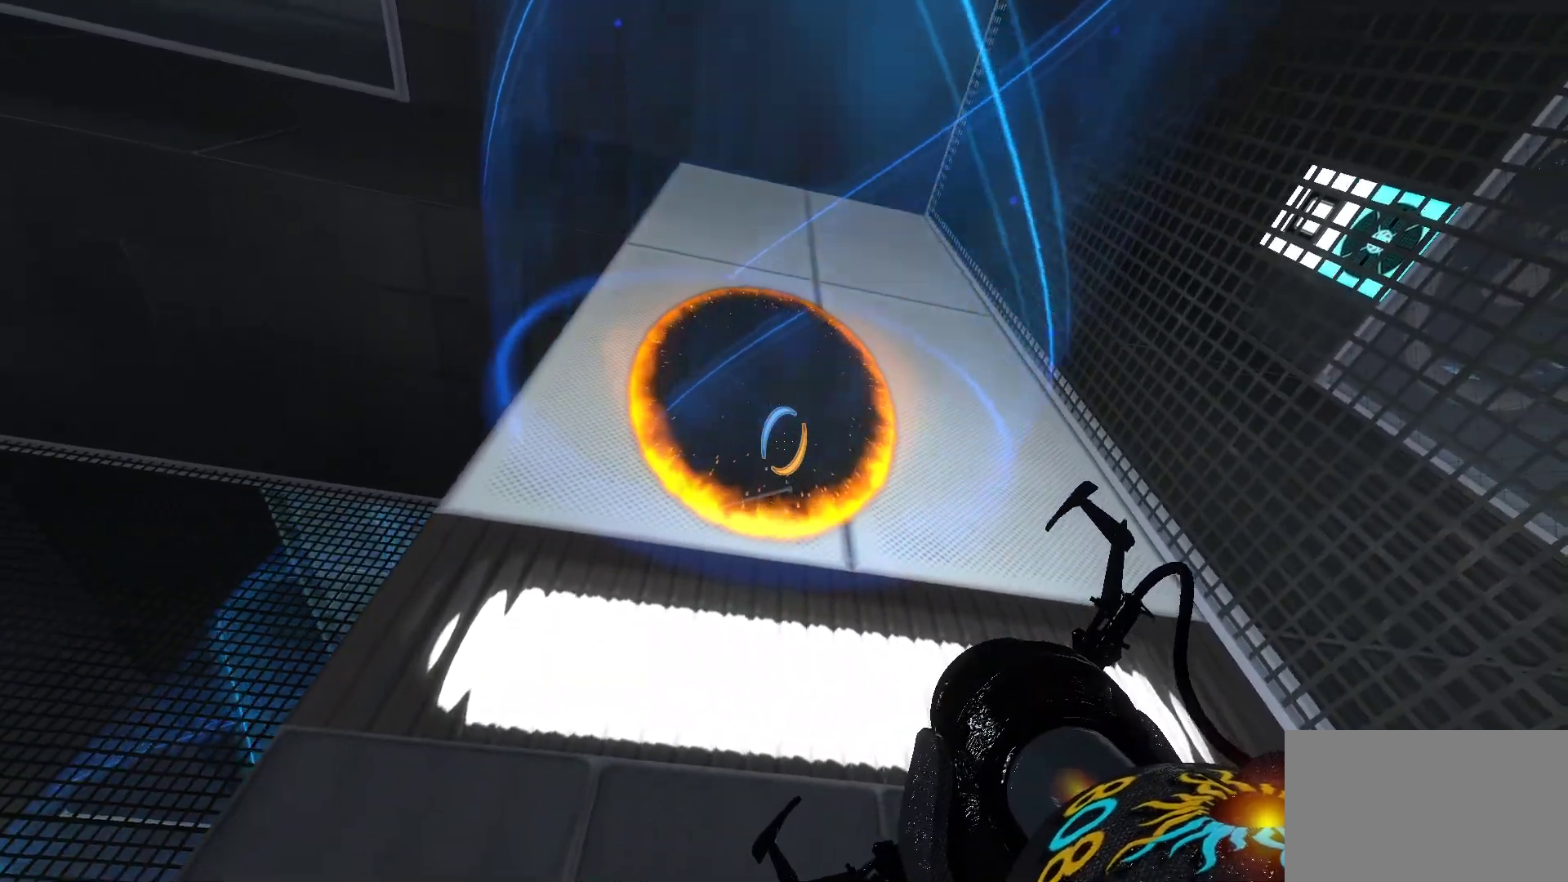
{"keys": ["space"], "mouse": [], "events": [[433, "space", "down"]]}
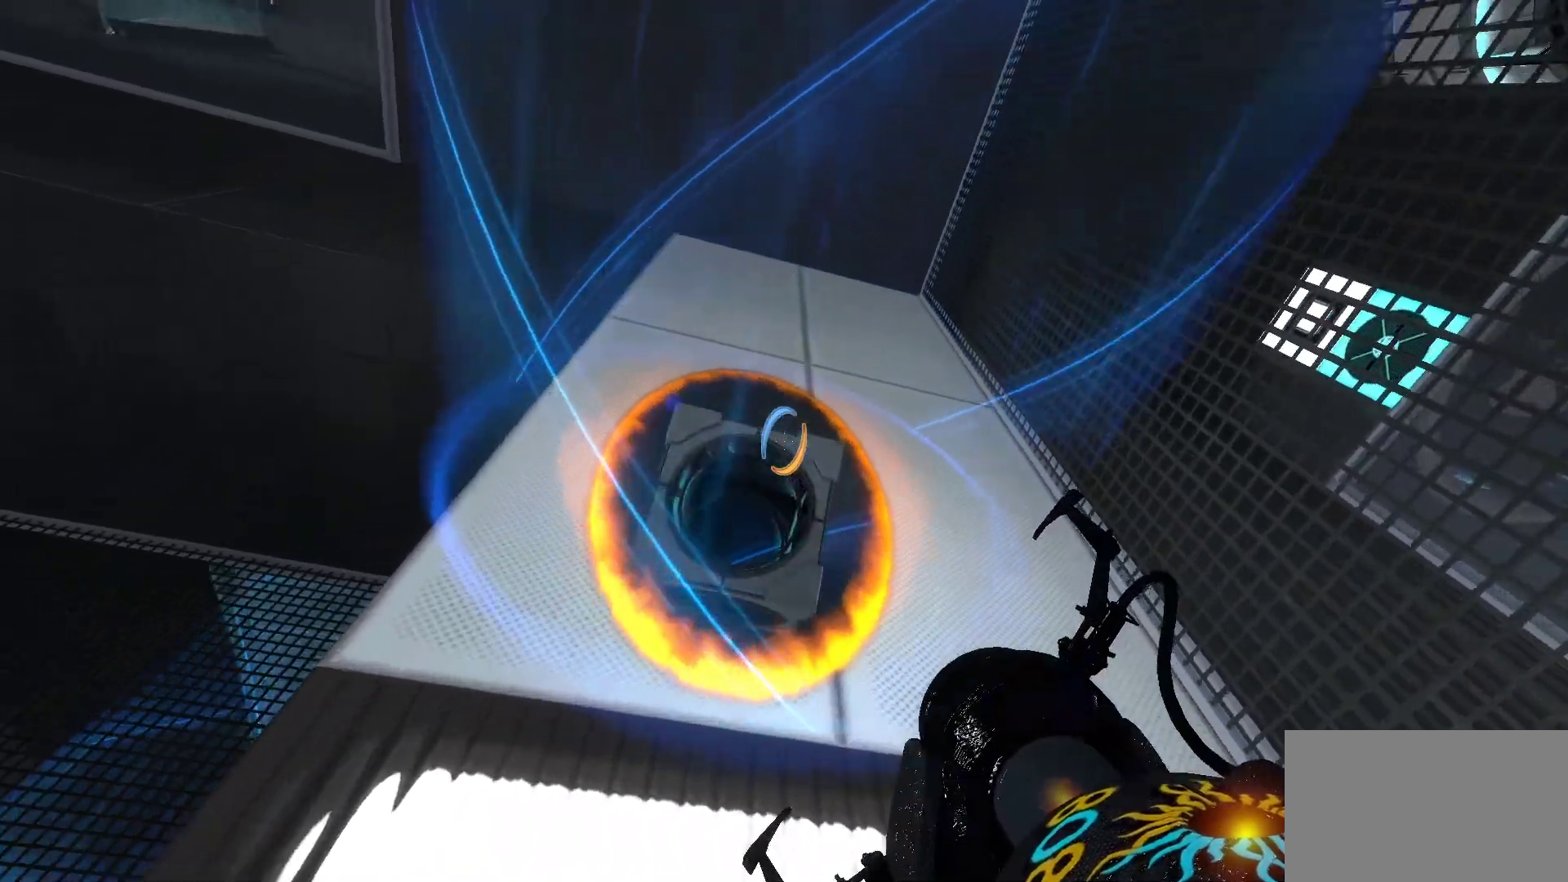
{"keys": [], "mouse": [], "events": [[117, "e", "down"], [250, "e", "up"], [250, "space", "up"]]}
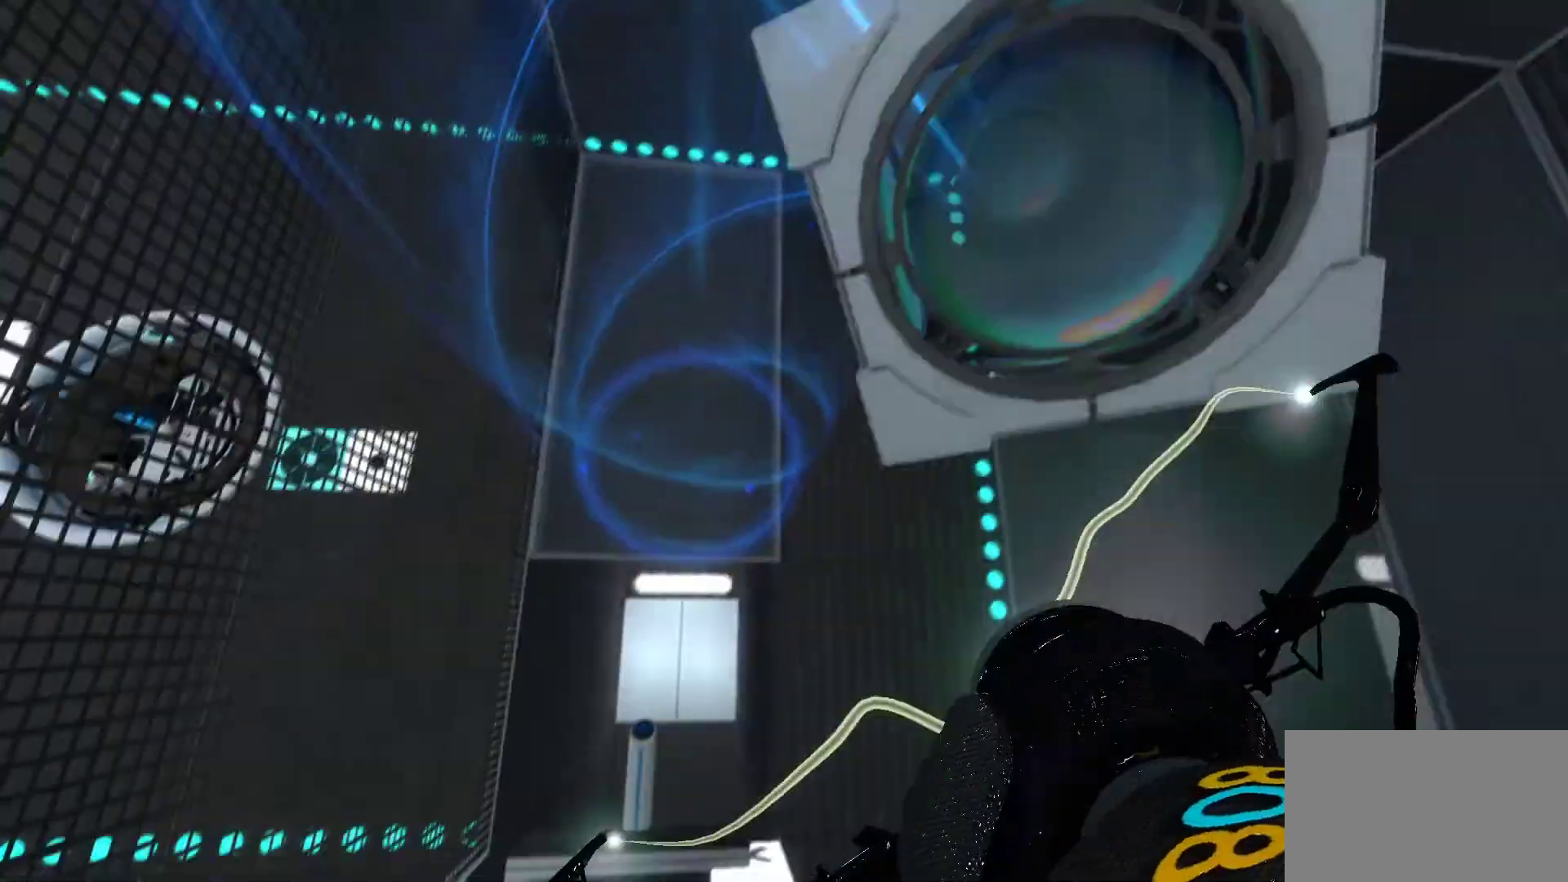
{"keys": [], "mouse": [], "events": []}